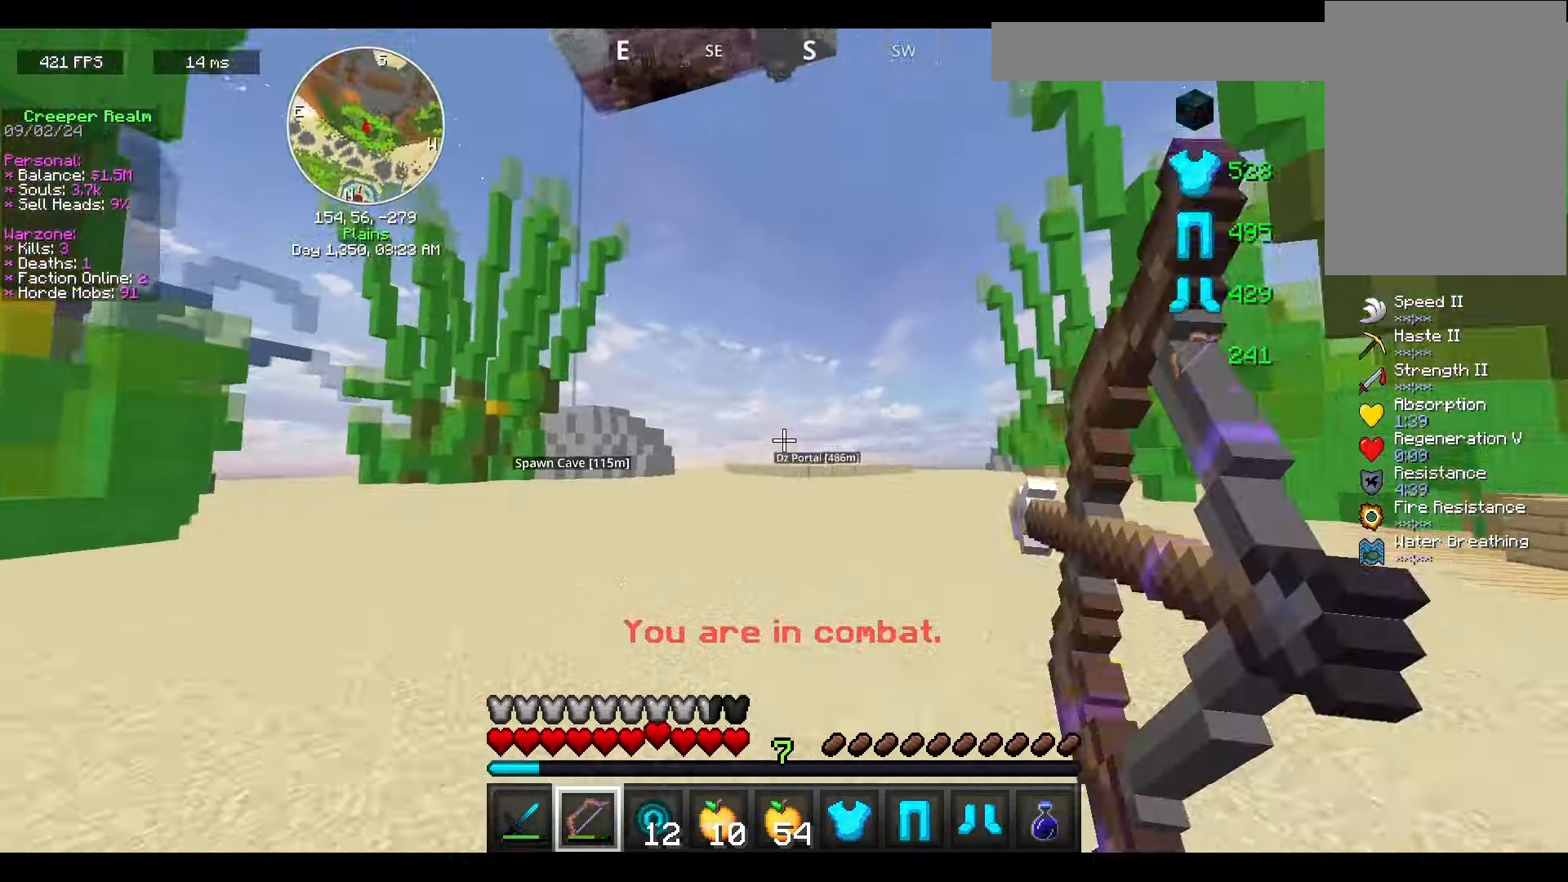
Gameplay with keyboard and mouse; each line is a JSON object with the keys and mouse buttons held at the frame after it. "events" lists presses ("down") and releases ("up") of "a", "d", "s", "space", "w", "mouse_left" and "mouse_right" between this image and that frame as [ms after this image, input, new state], when the widget could be followed in between. "mouse_left", "mouse_right" = the "left", "right" buttons of the "mouse" list. No other keys are recorded. Fast repeated clicks can show as one long hold. Mouse movement is not recorded.
{"keys": ["space", "w"], "mouse": [], "events": [[67, "mouse_right", "up"], [67, "space", "down"]]}
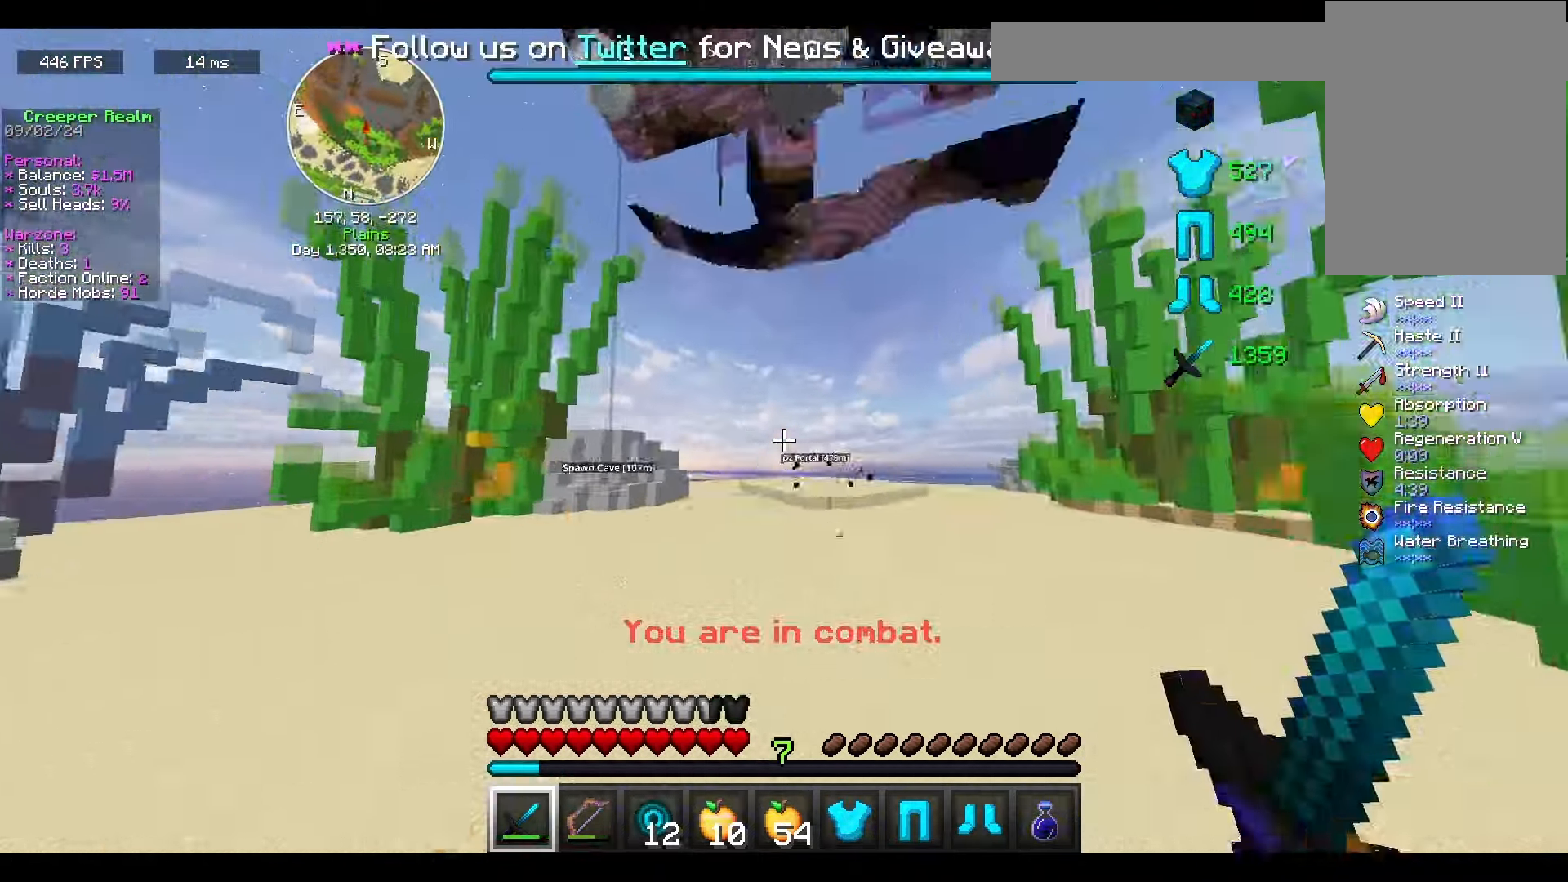
{"keys": ["space", "w"], "mouse": ["right"], "events": [[267, "mouse_right", "down"]]}
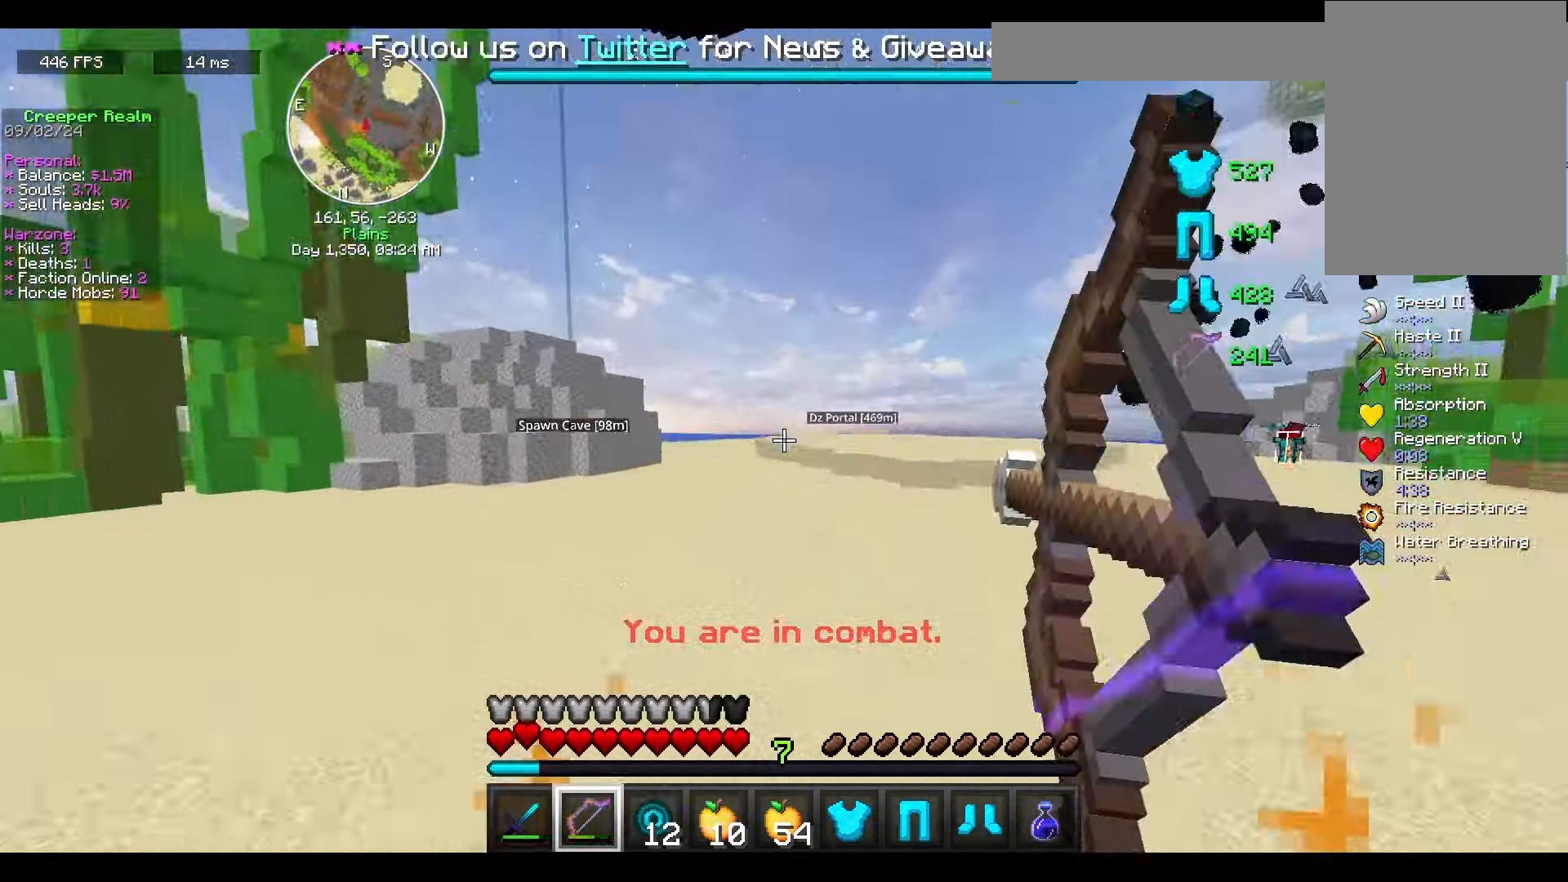
{"keys": ["space", "w"], "mouse": [], "events": [[67, "mouse_right", "up"]]}
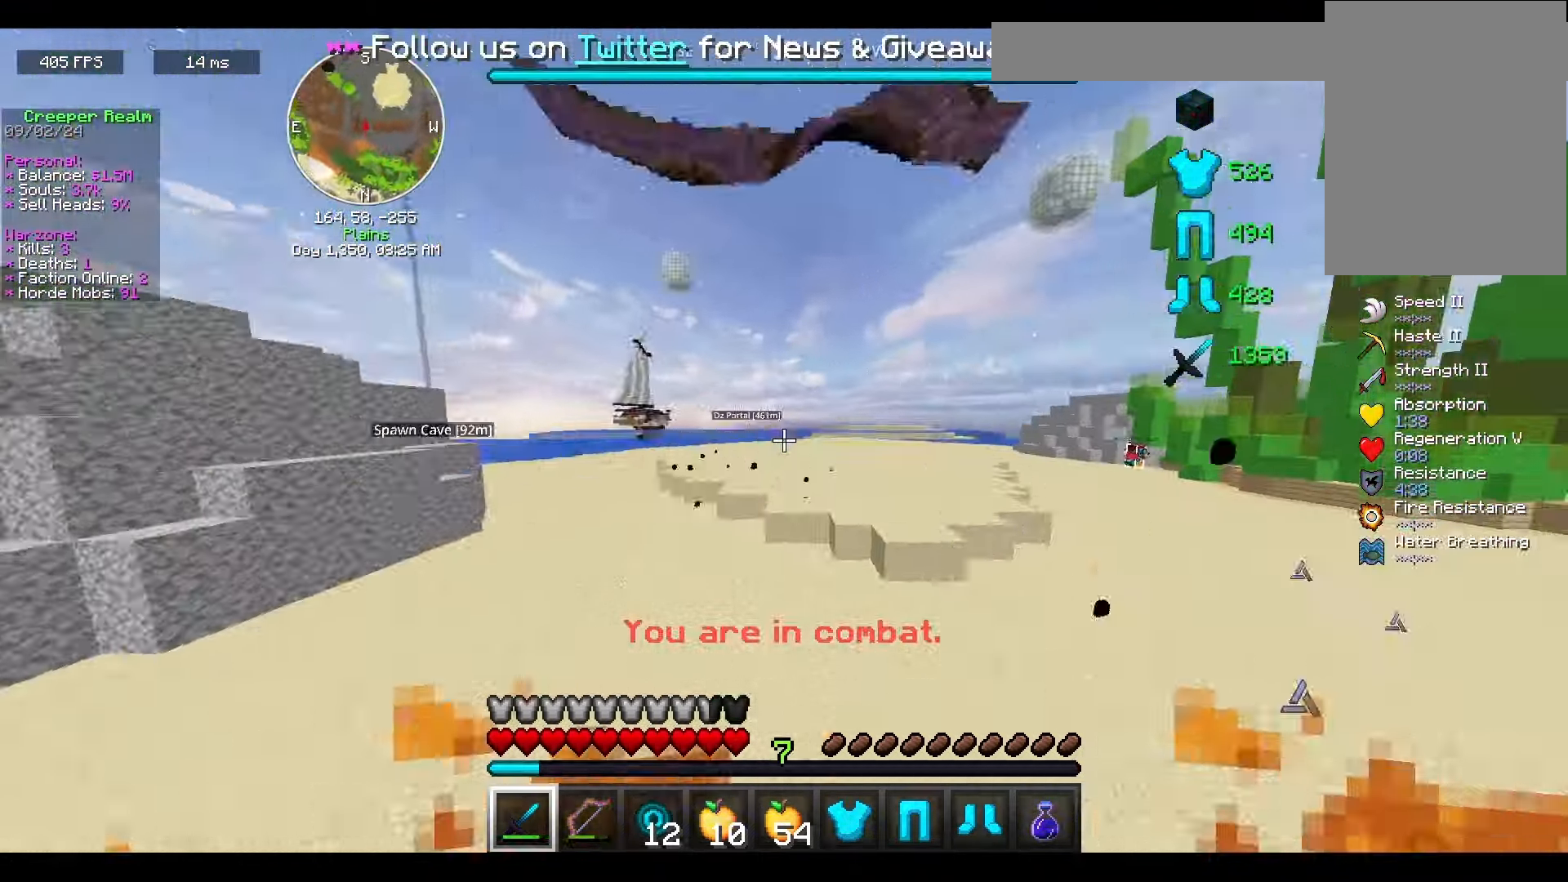
{"keys": ["w"], "mouse": [], "events": [[400, "space", "up"]]}
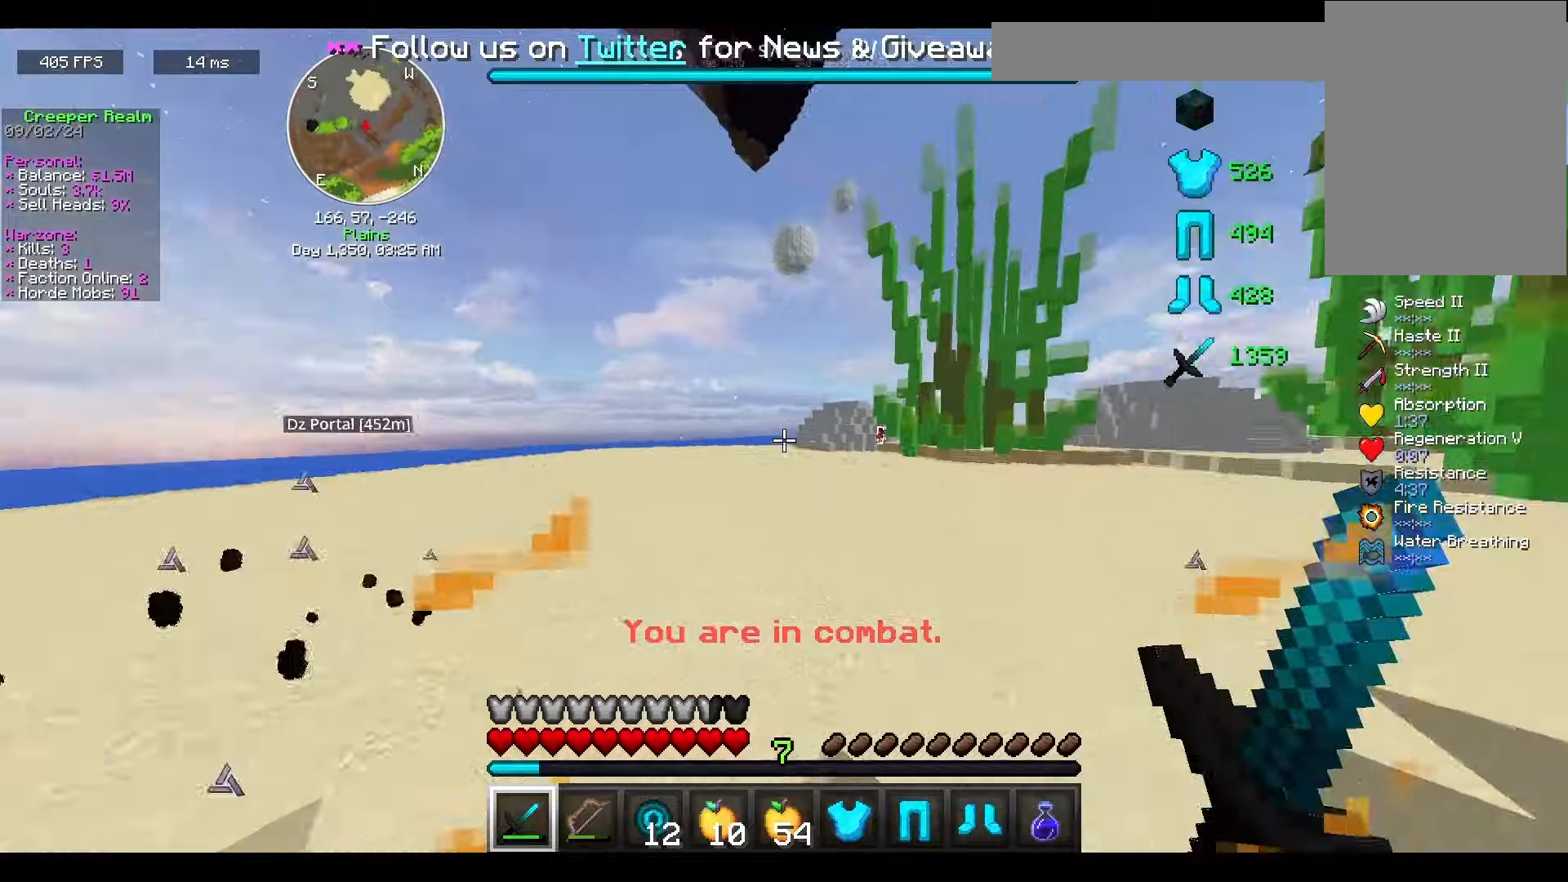
{"keys": ["space", "w"], "mouse": ["right"], "events": [[67, "space", "down"], [367, "mouse_right", "down"]]}
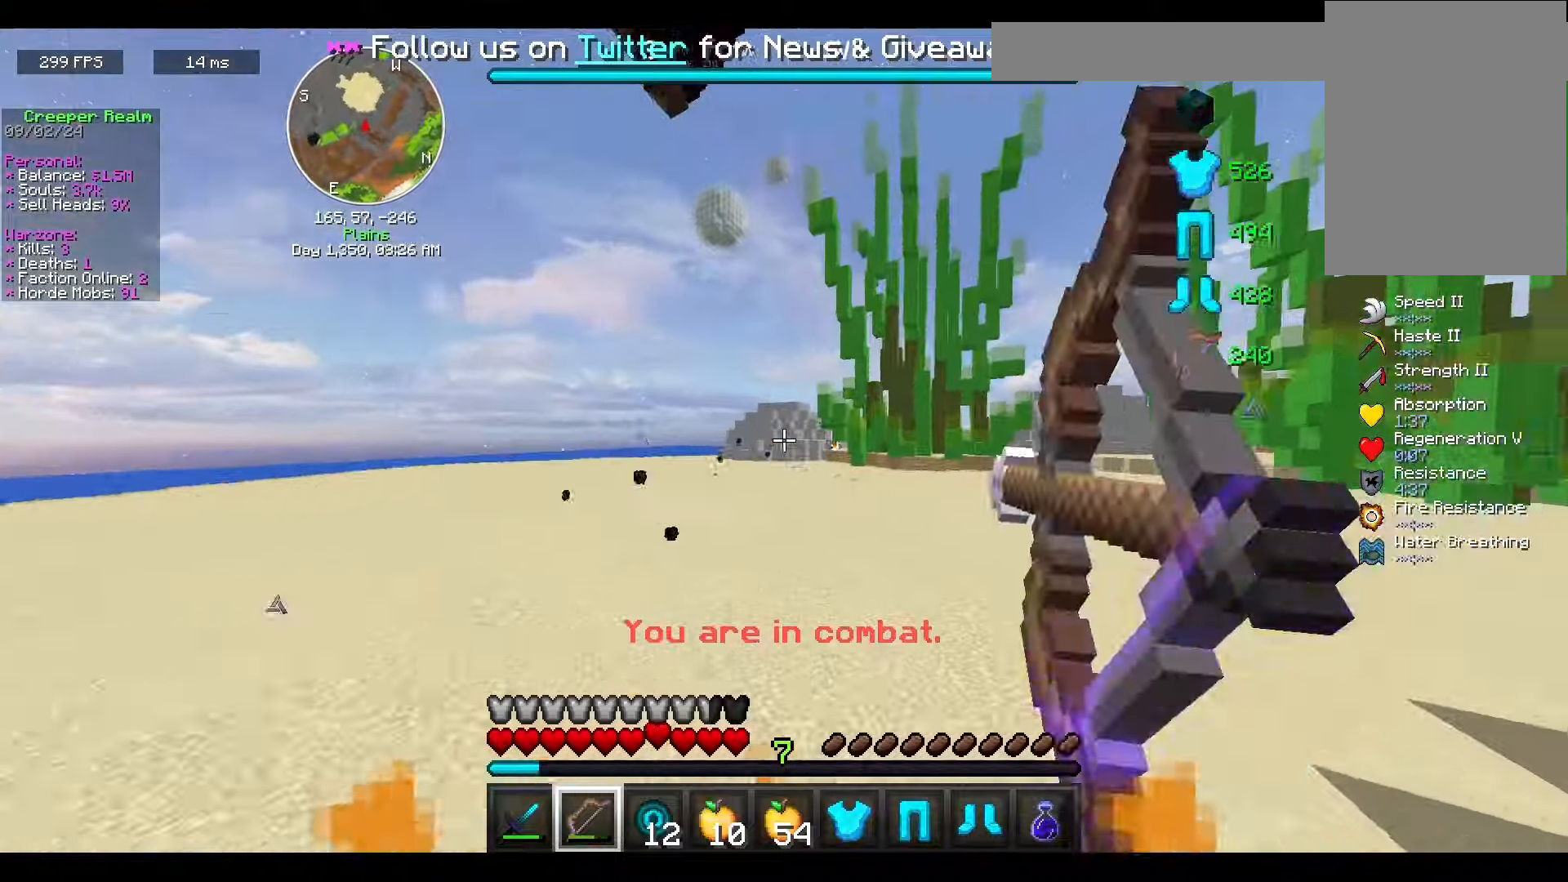
{"keys": ["space", "w"], "mouse": [], "events": [[100, "mouse_right", "up"]]}
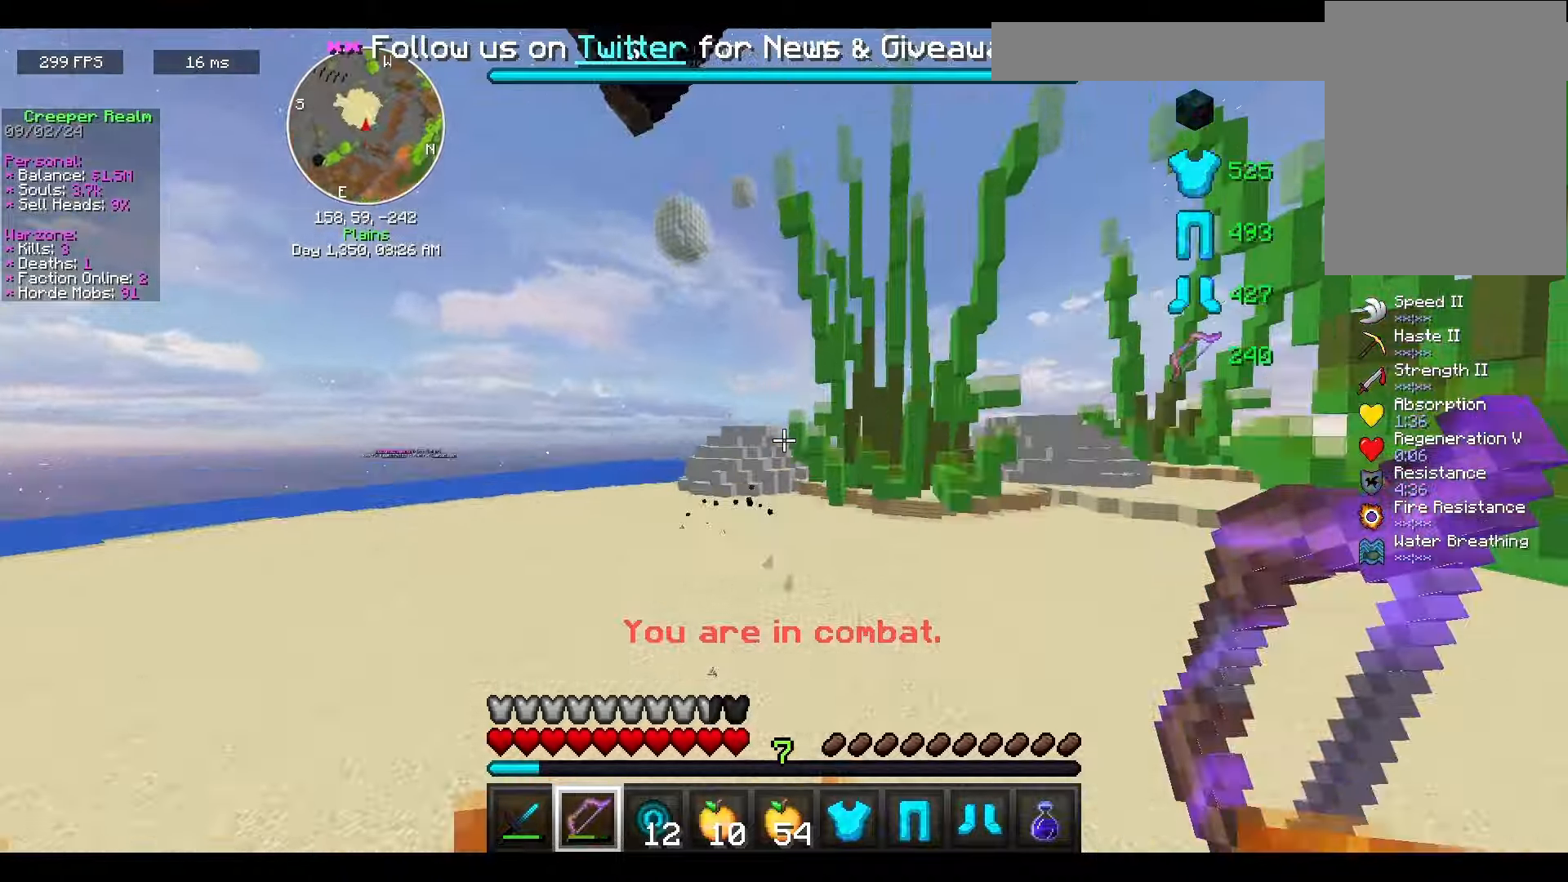
{"keys": ["d", "space", "w"], "mouse": [], "events": [[267, "d", "down"]]}
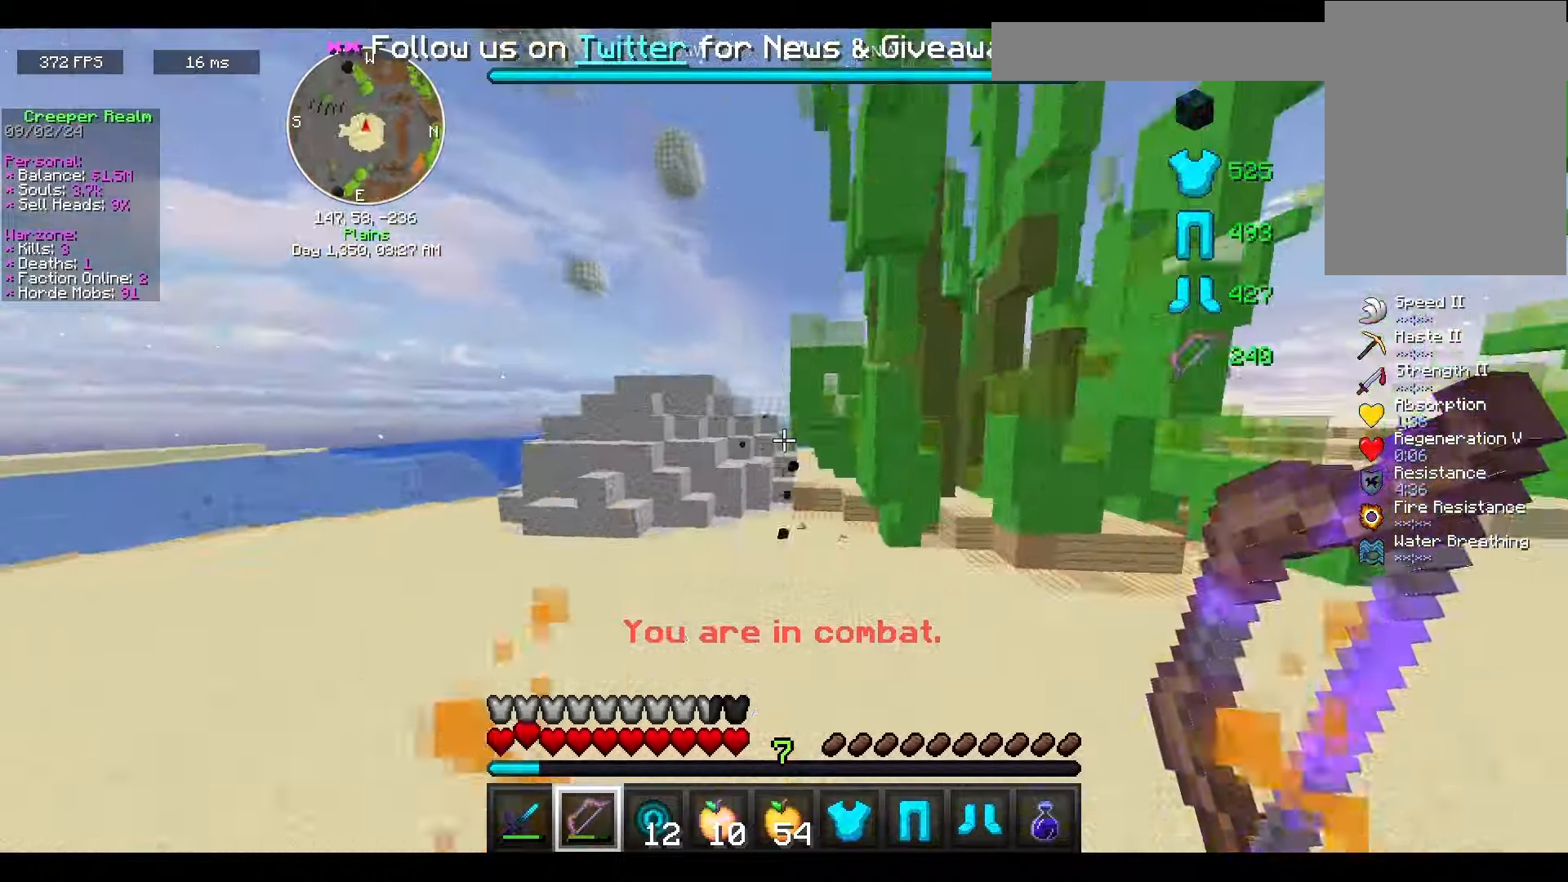
{"keys": ["w"], "mouse": [], "events": [[67, "d", "up"], [167, "d", "down"], [234, "space", "up"], [467, "d", "up"]]}
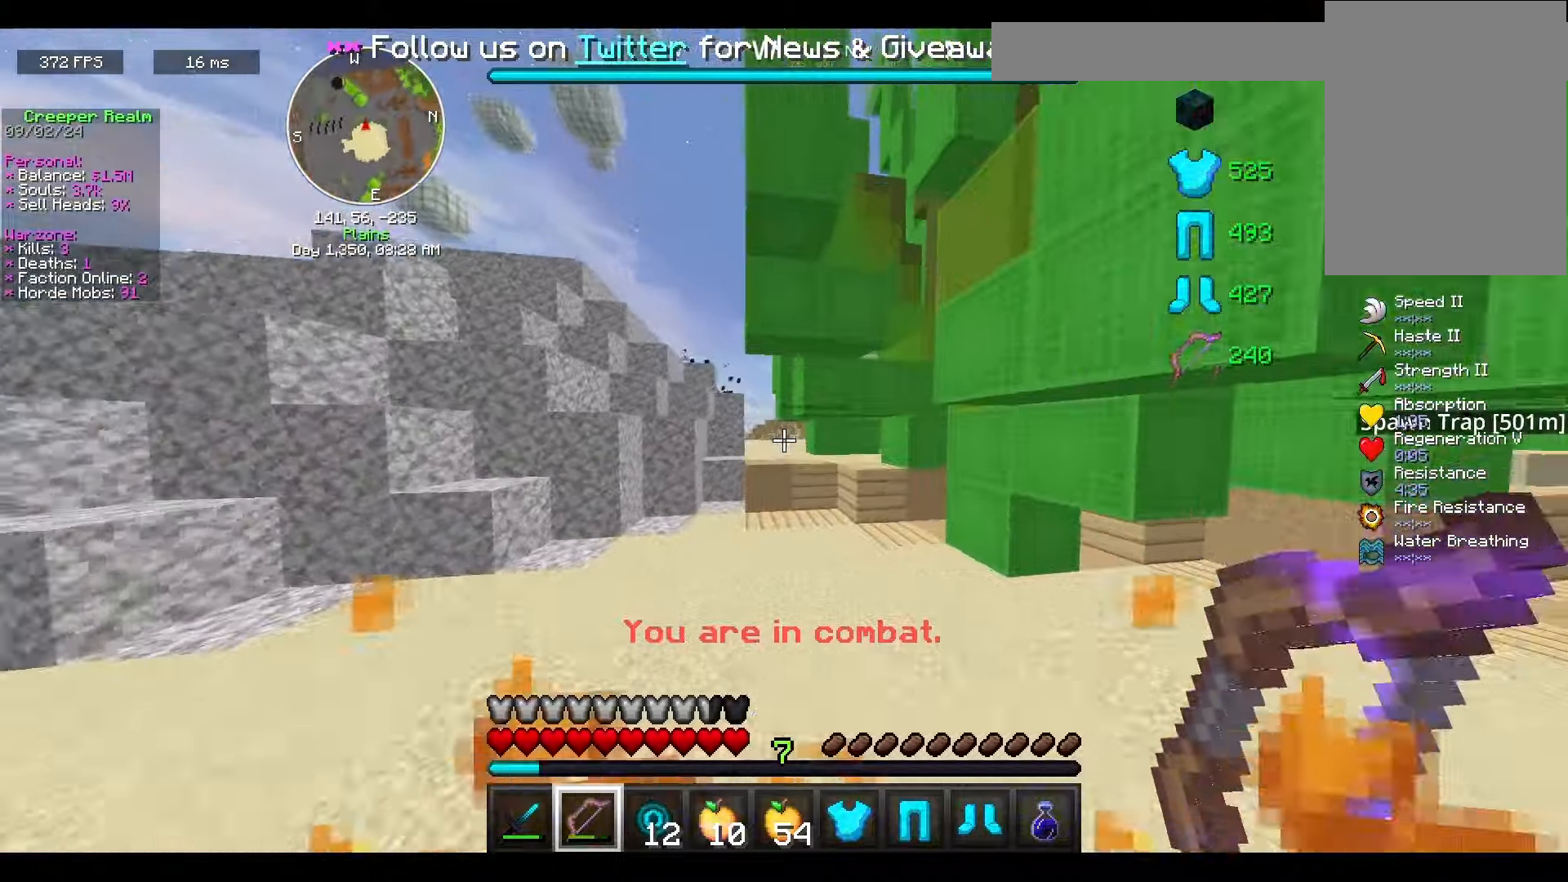
{"keys": ["space", "w"], "mouse": [], "events": [[467, "space", "down"]]}
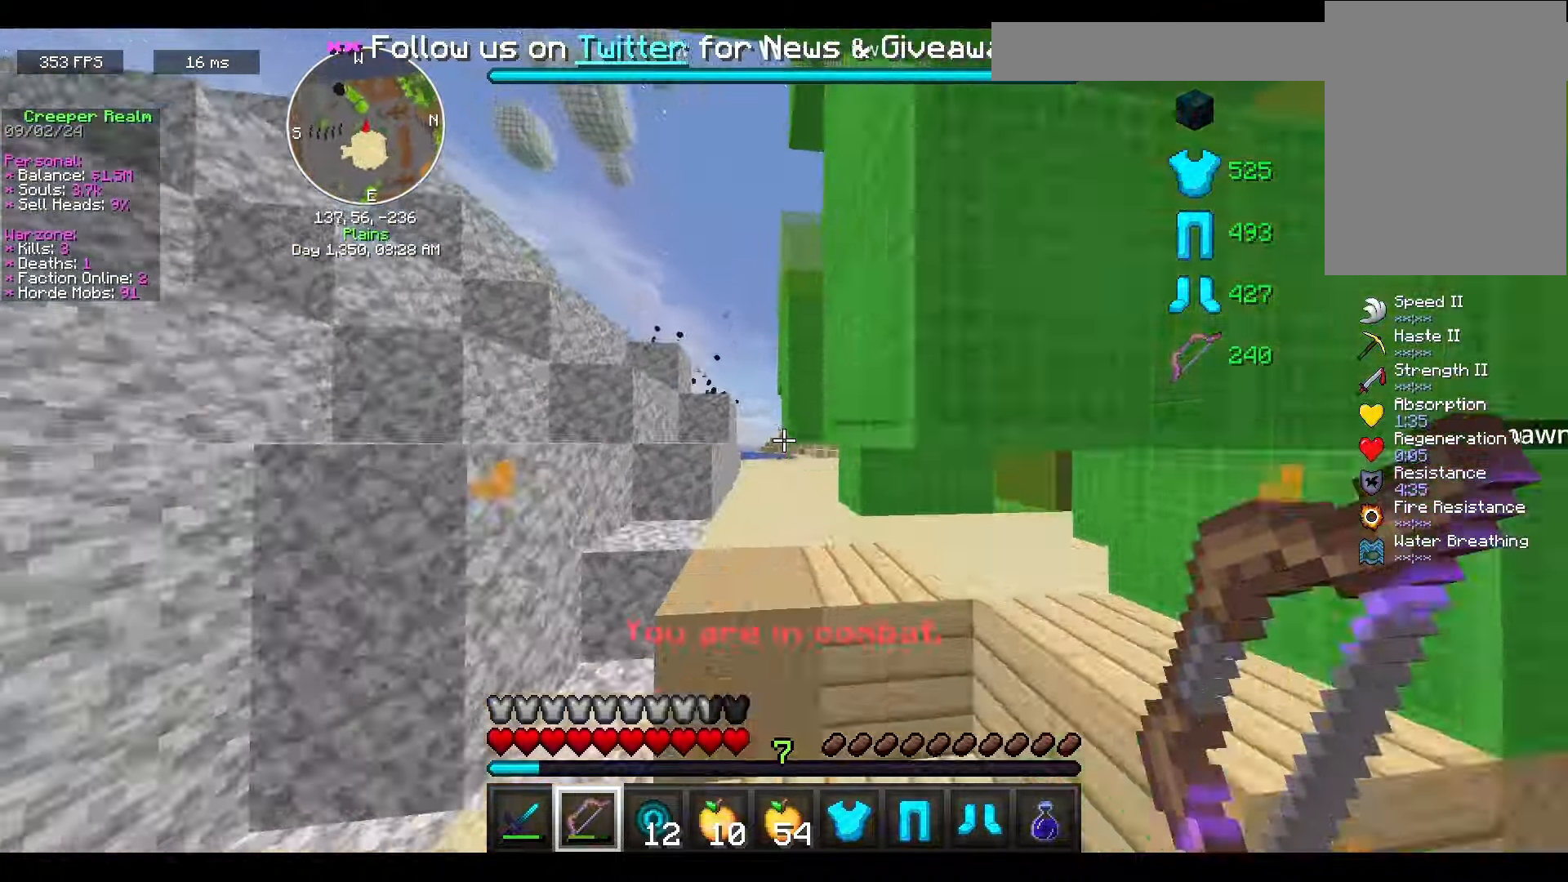
{"keys": ["a", "w"], "mouse": [], "events": [[67, "a", "down"], [200, "a", "up"], [200, "space", "up"], [467, "a", "down"]]}
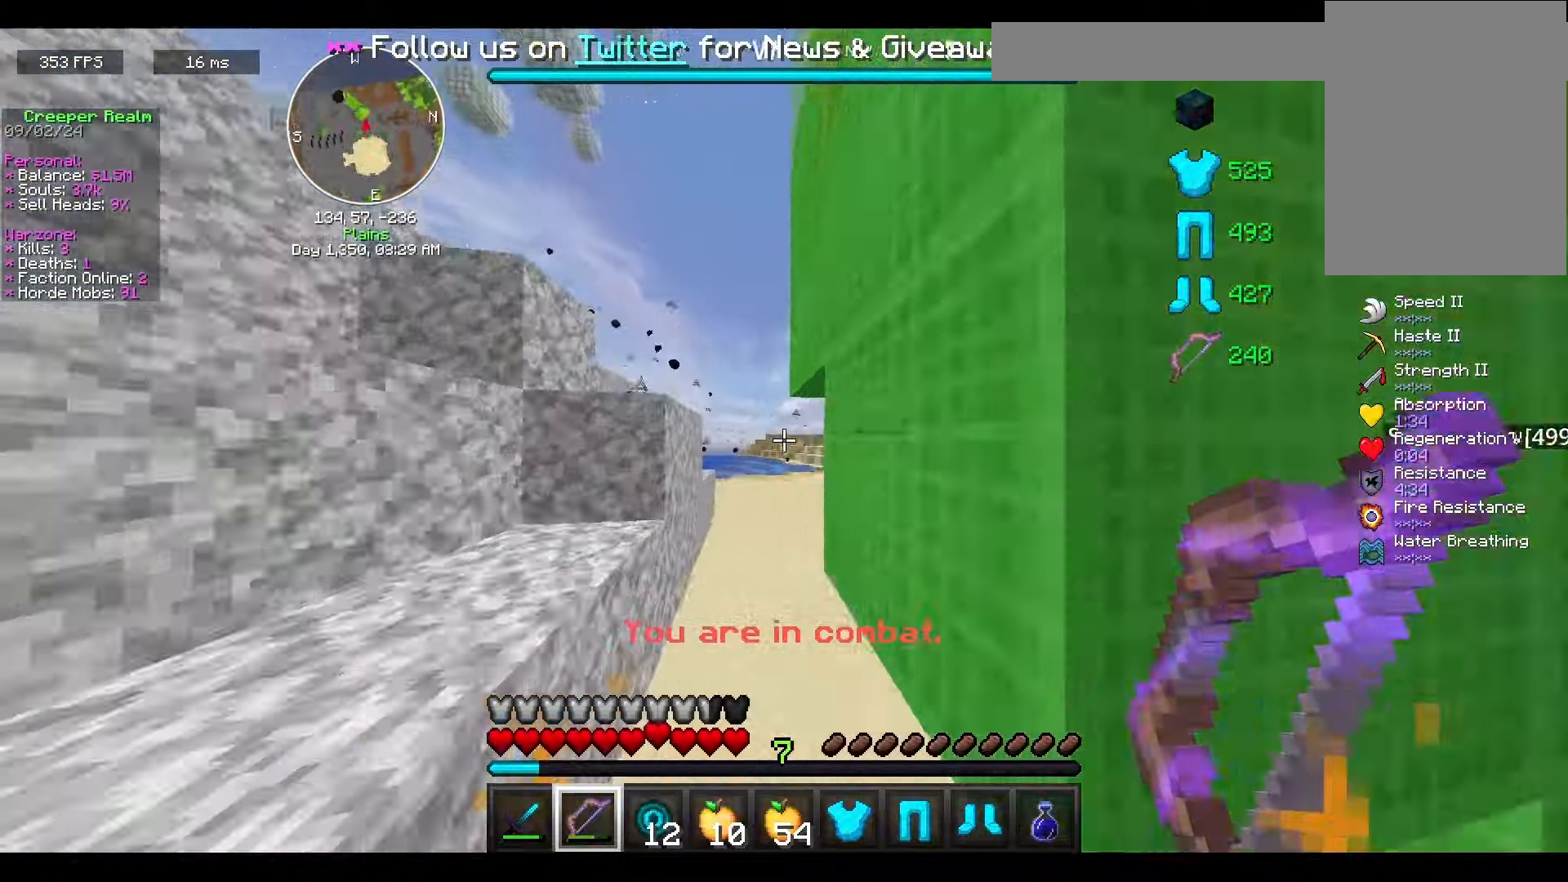
{"keys": ["w"], "mouse": ["right"], "events": [[167, "a", "up"], [434, "mouse_right", "down"]]}
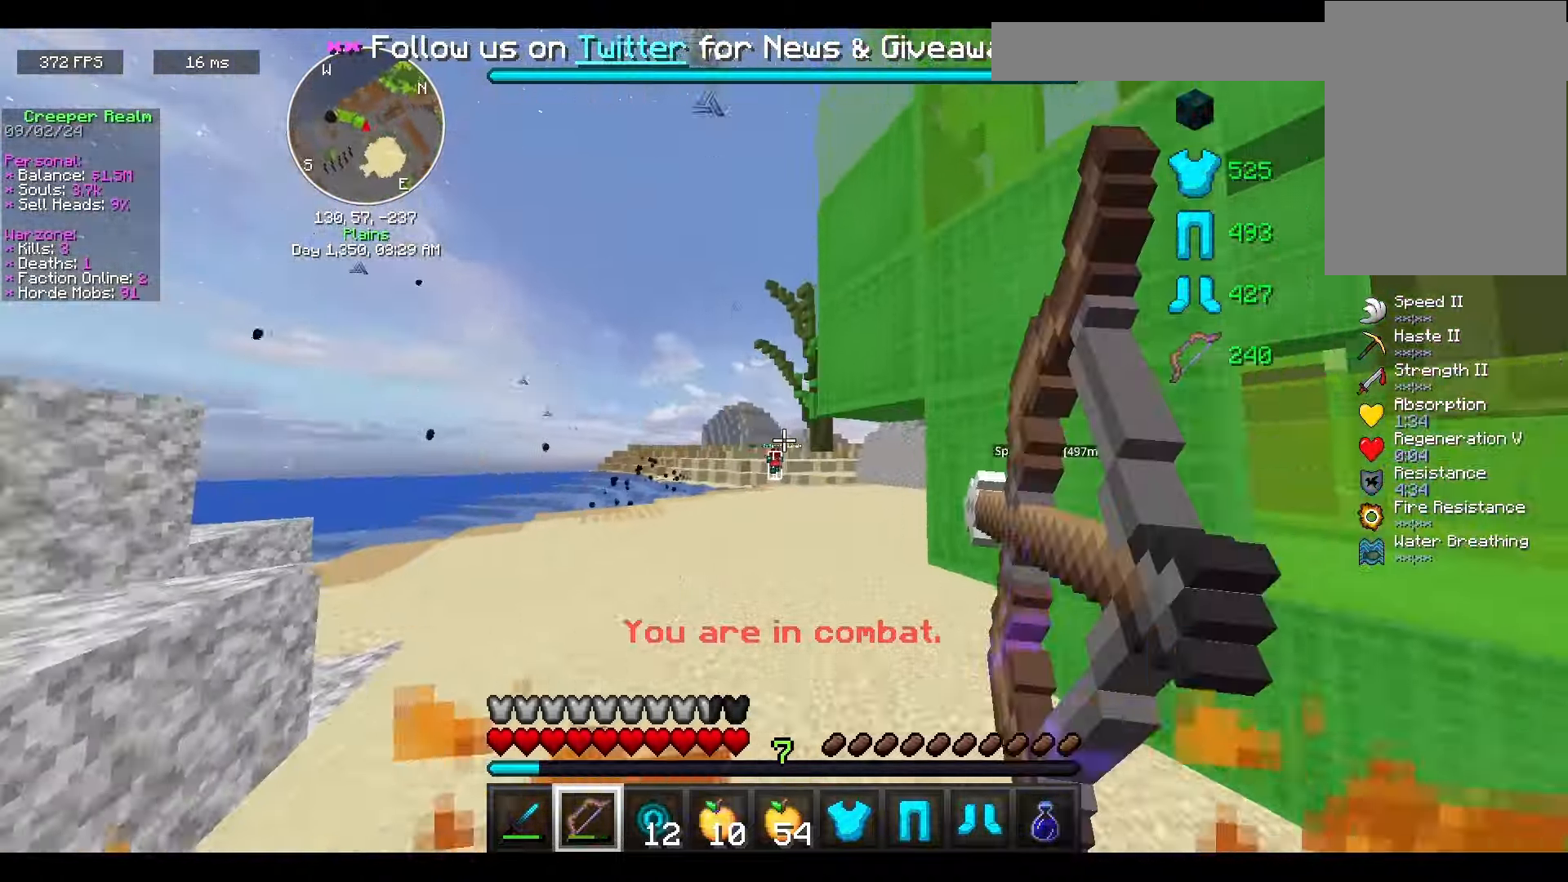
{"keys": ["space", "w"], "mouse": [], "events": [[100, "a", "down"], [167, "mouse_right", "up"], [300, "a", "up"], [300, "space", "down"]]}
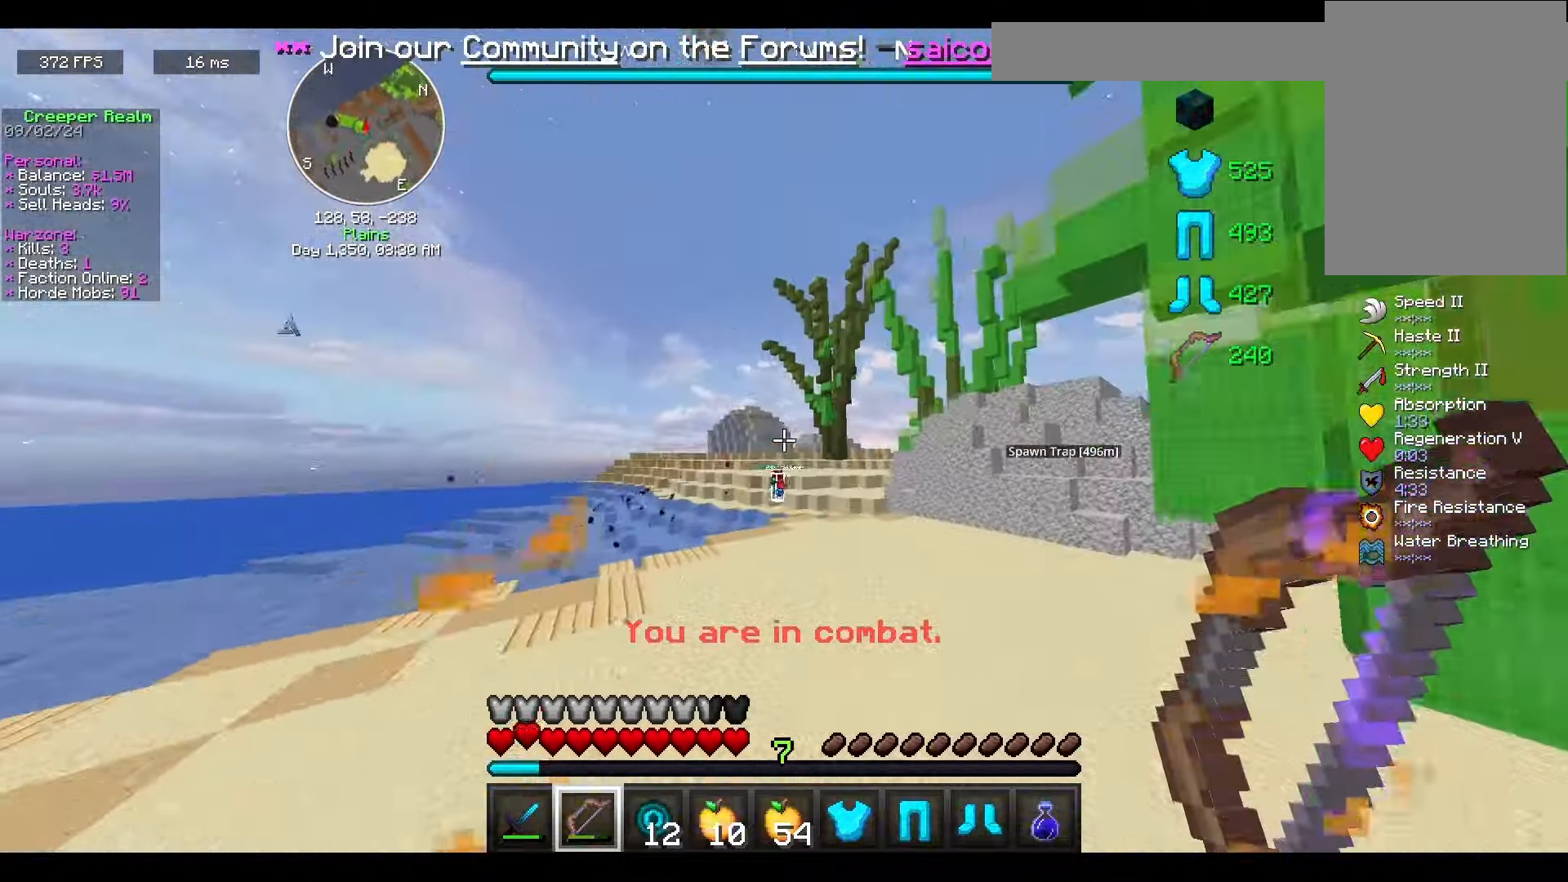
{"keys": ["space", "w"], "mouse": [], "events": [[67, "mouse_right", "down"], [334, "mouse_right", "up"]]}
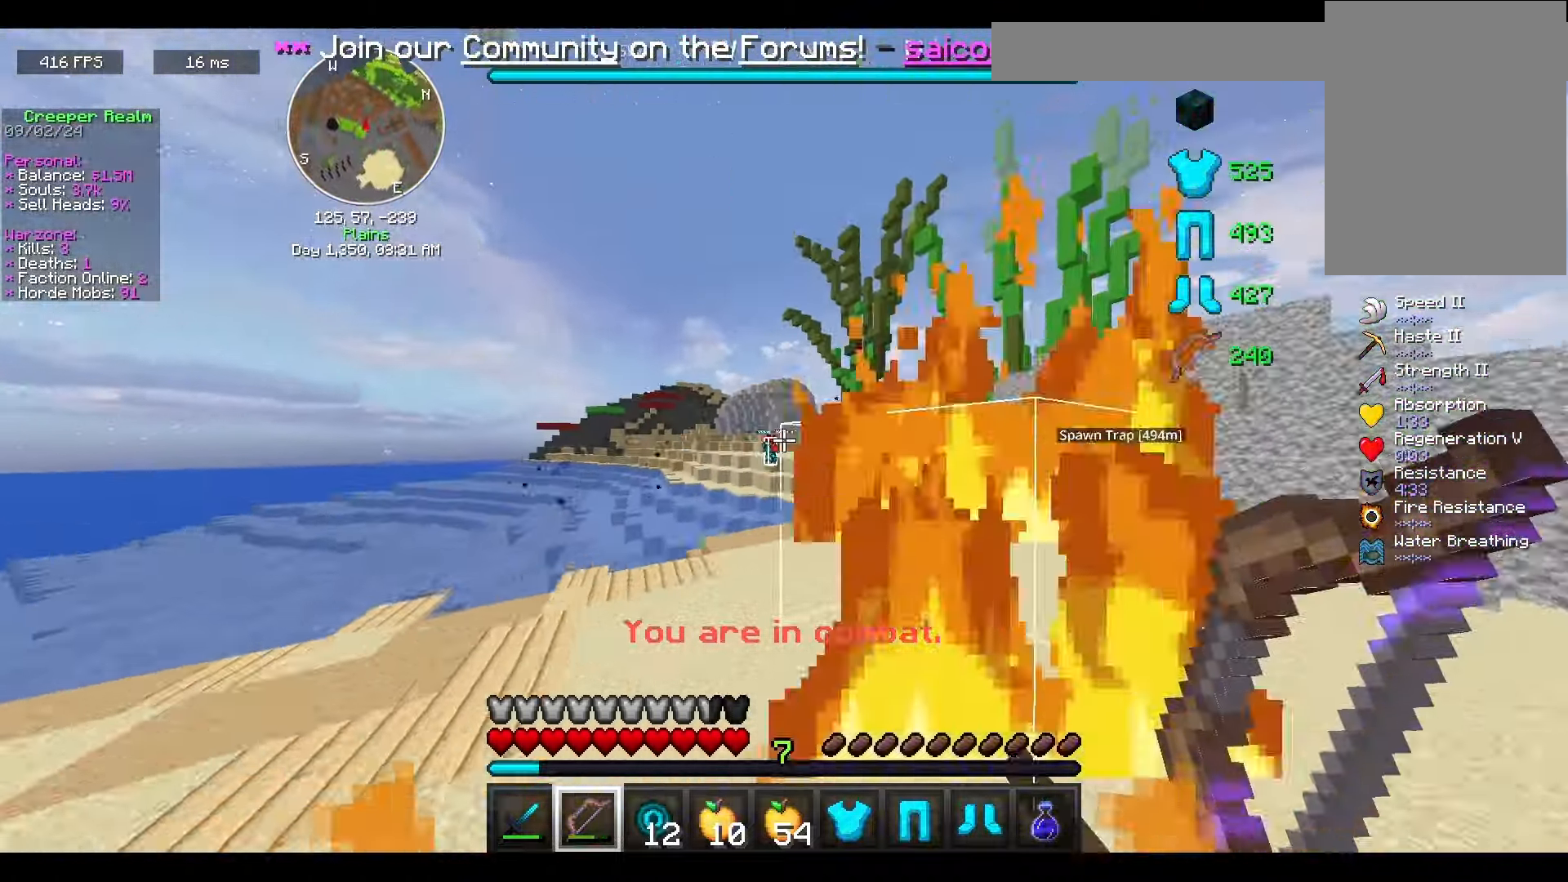
{"keys": ["space", "w"], "mouse": [], "events": []}
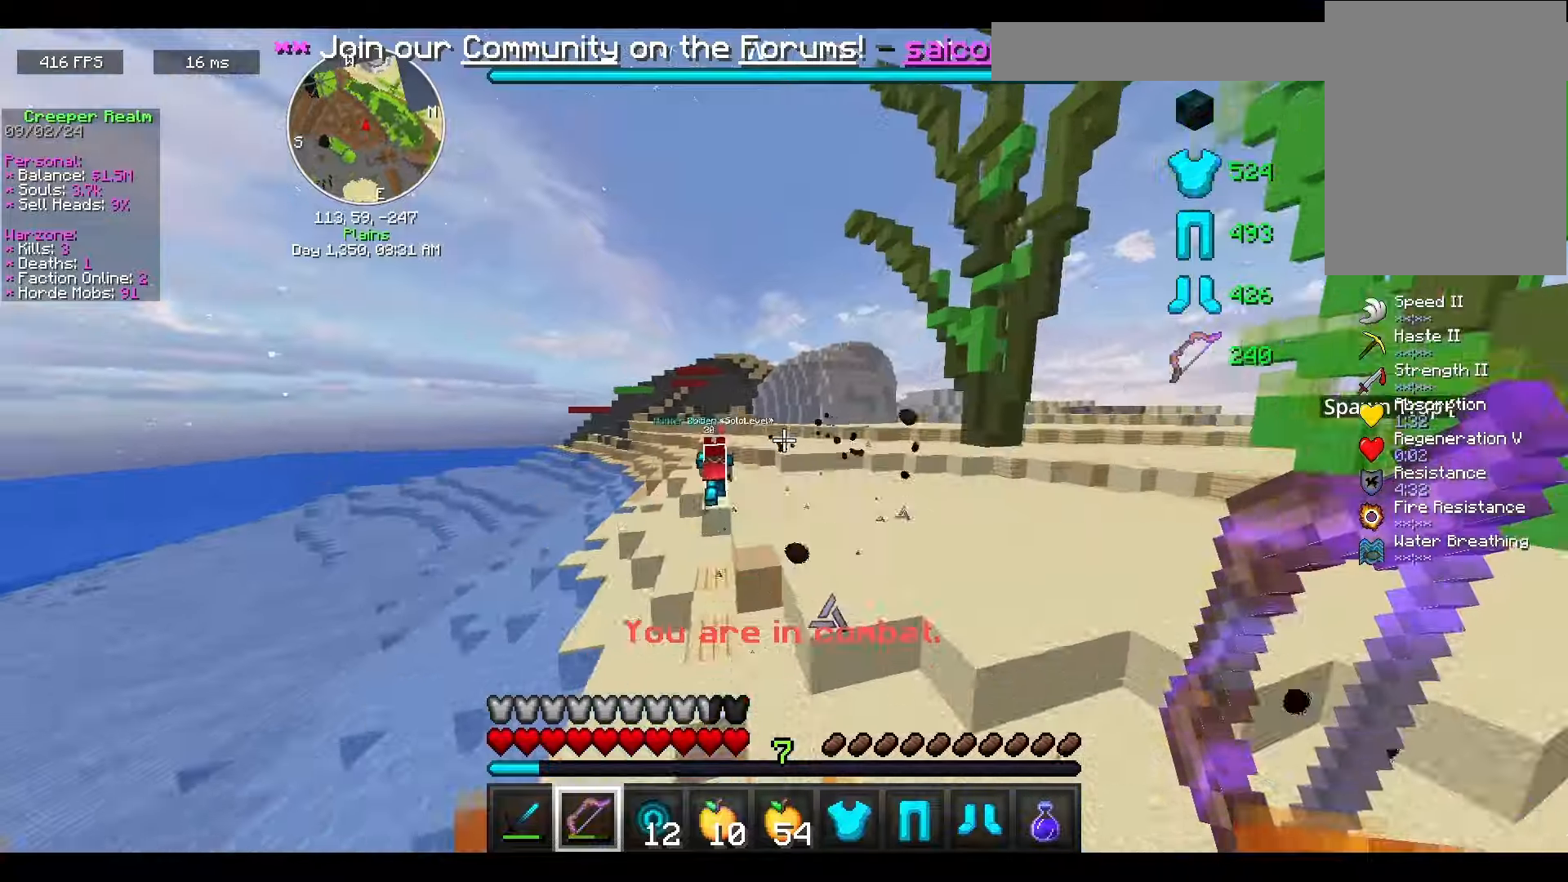
{"keys": ["w"], "mouse": [], "events": [[66, "a", "down"], [433, "a", "up"], [466, "space", "up"]]}
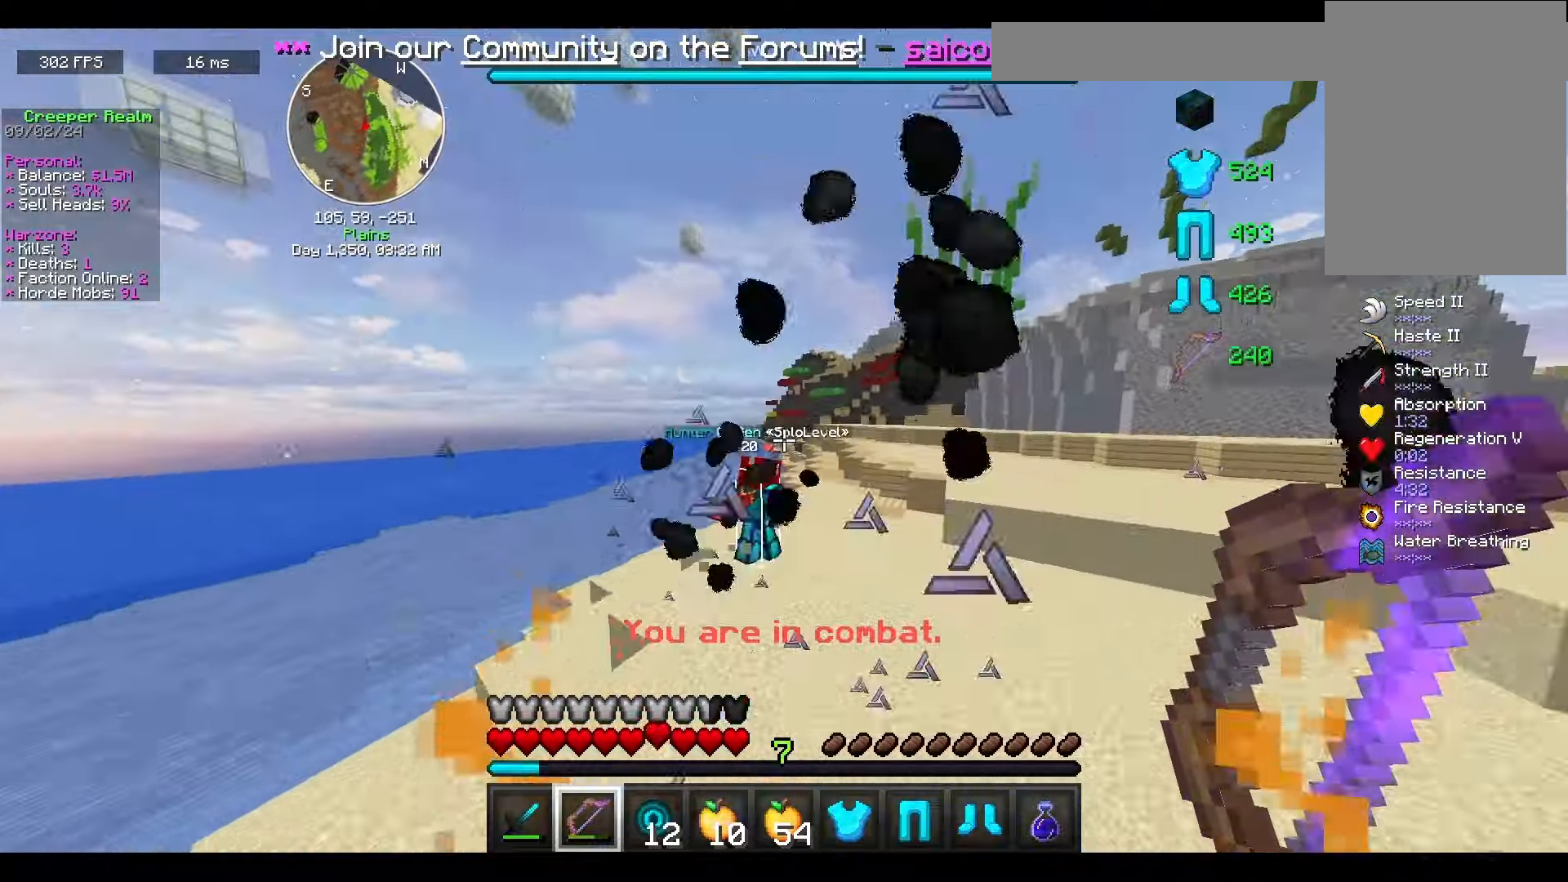
{"keys": ["w"], "mouse": ["left"], "events": [[166, "mouse_left", "down"]]}
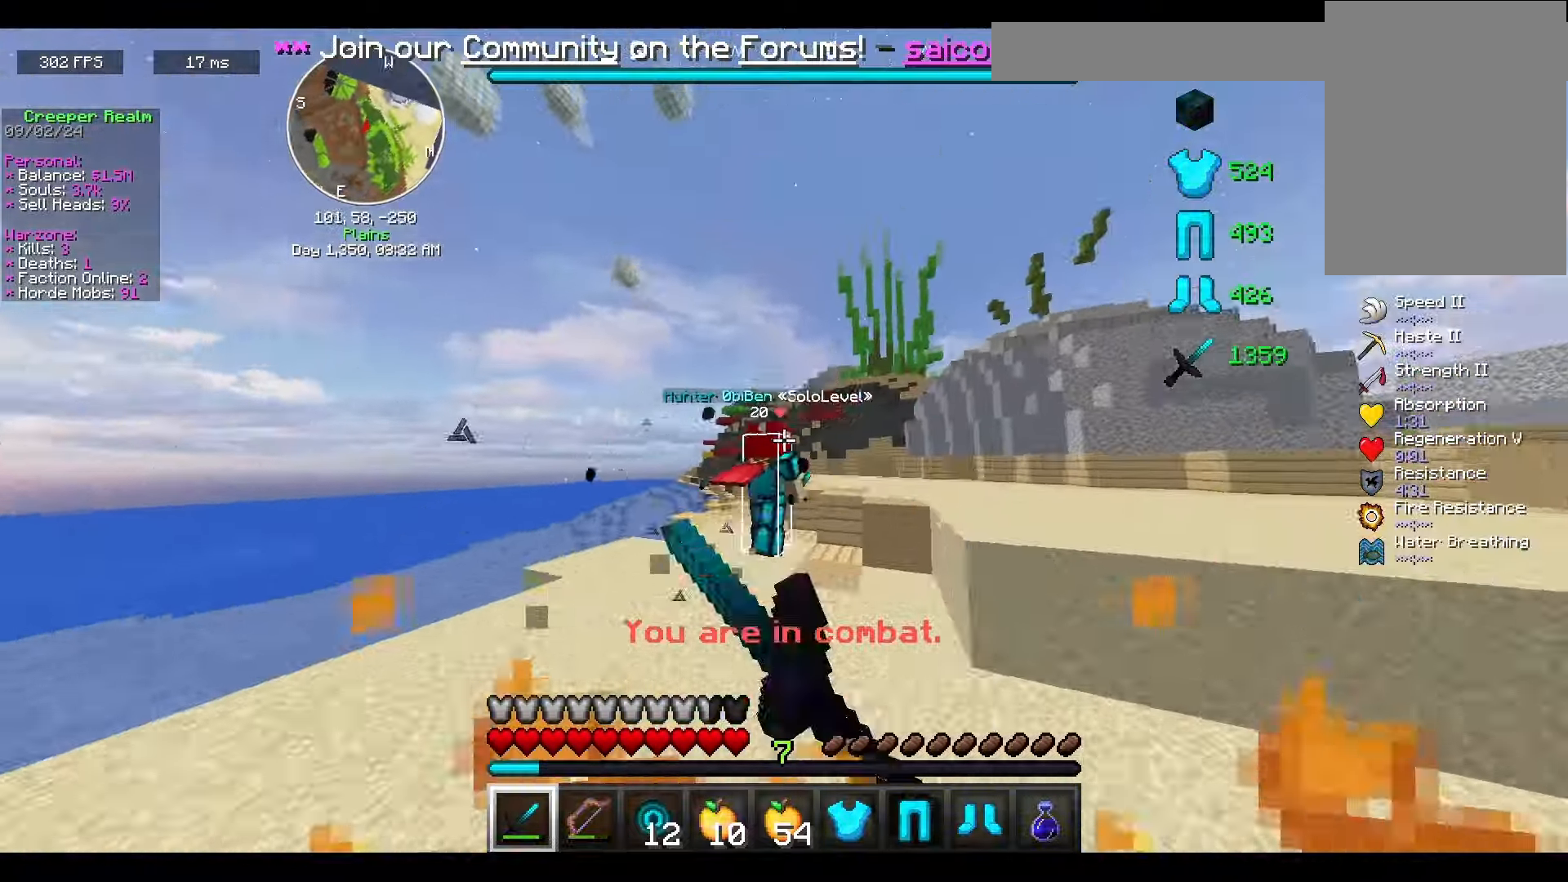
{"keys": ["space", "w"], "mouse": ["left"], "events": [[500, "space", "down"]]}
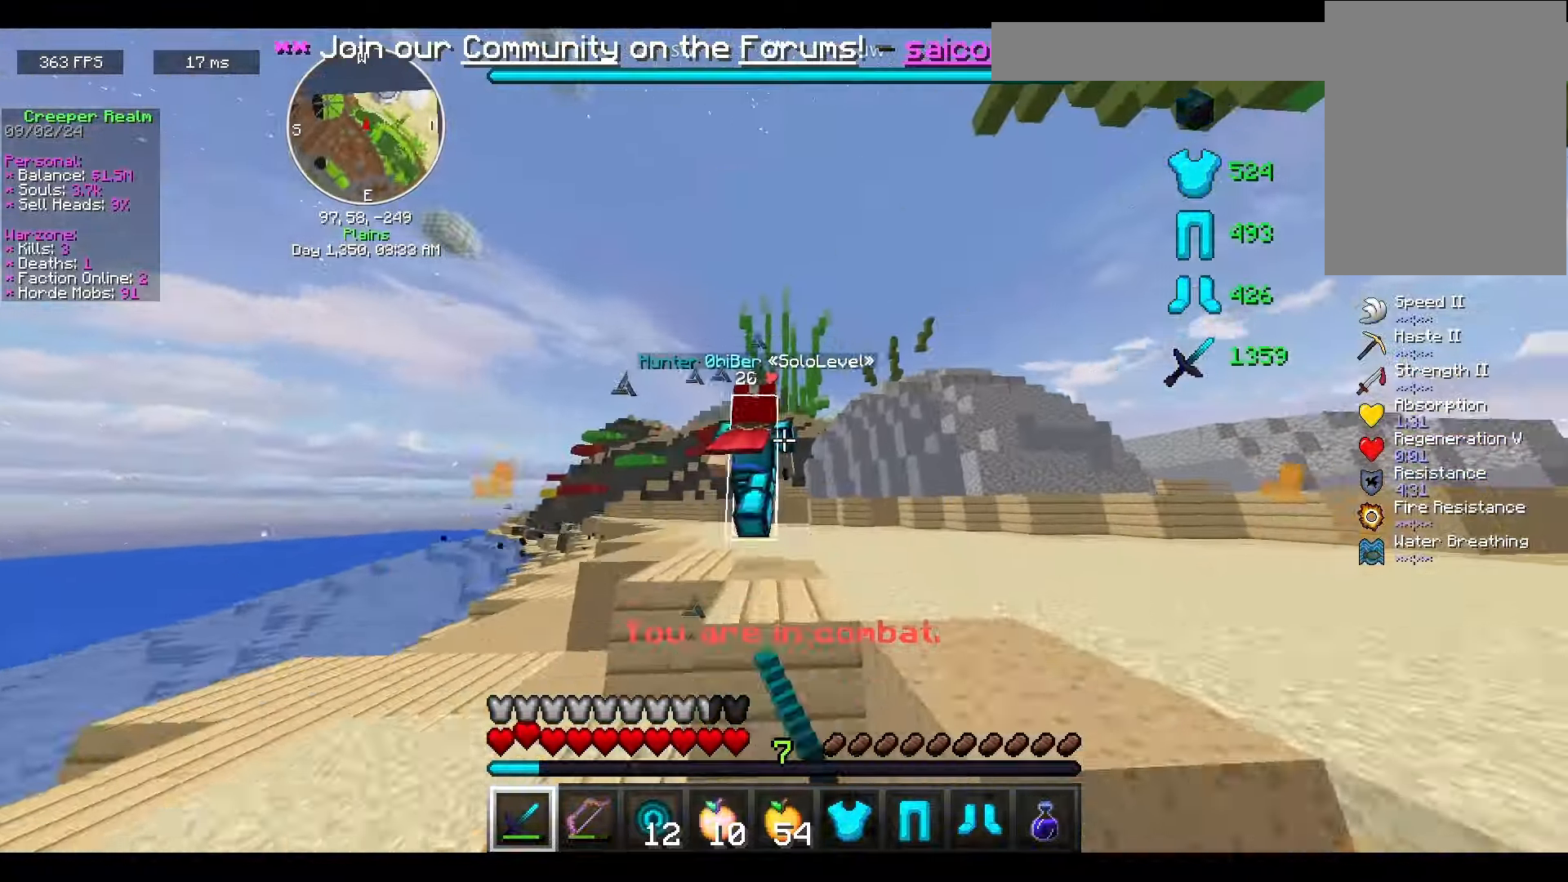
{"keys": ["w"], "mouse": ["left"], "events": [[166, "space", "up"]]}
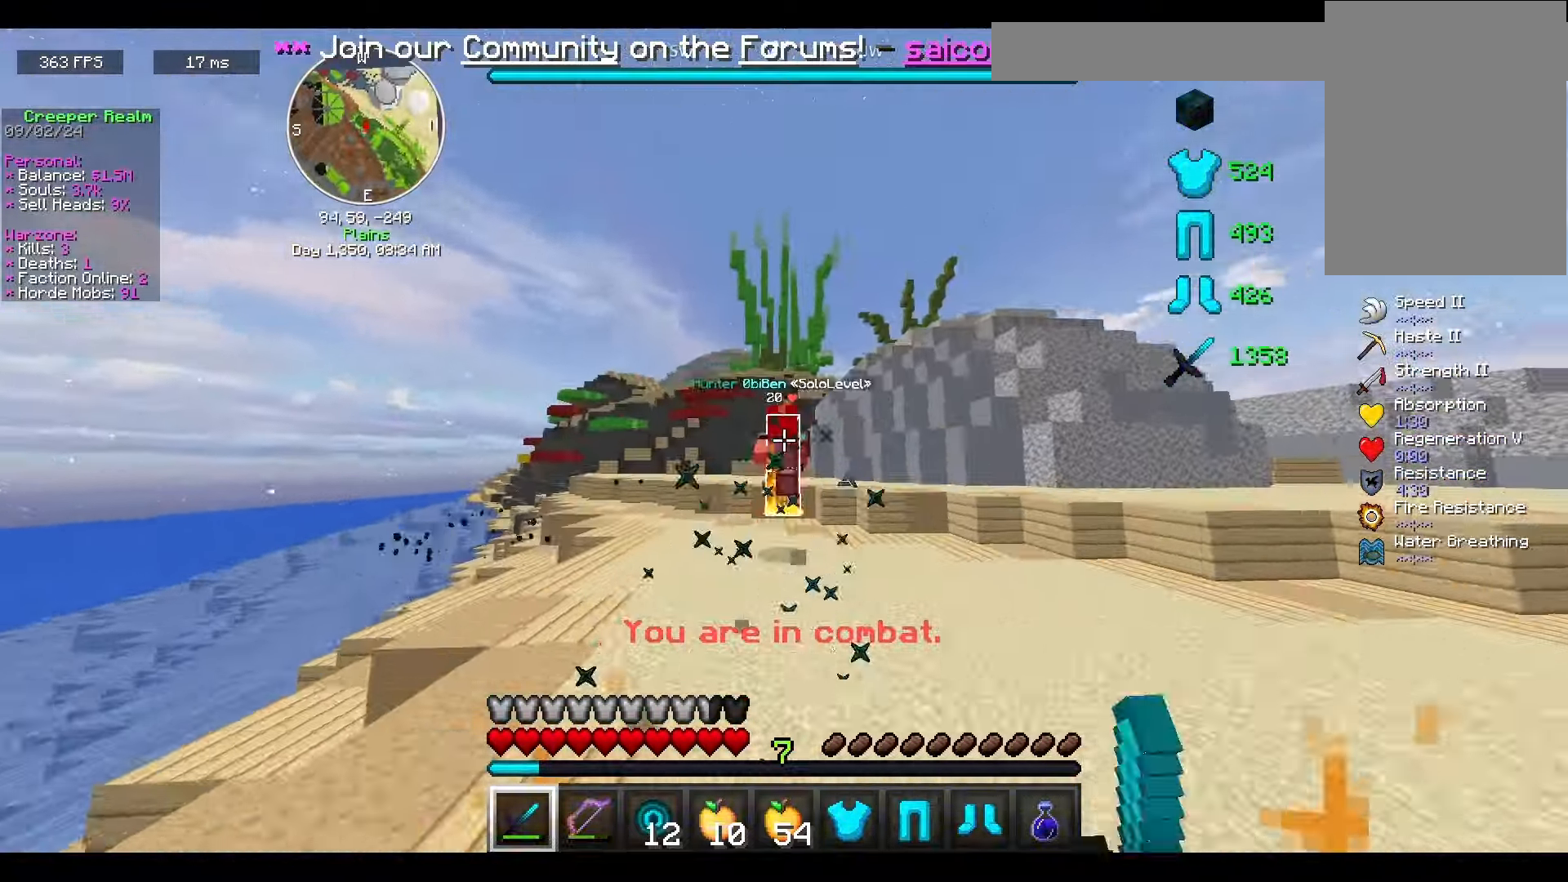
{"keys": ["w"], "mouse": ["left"], "events": []}
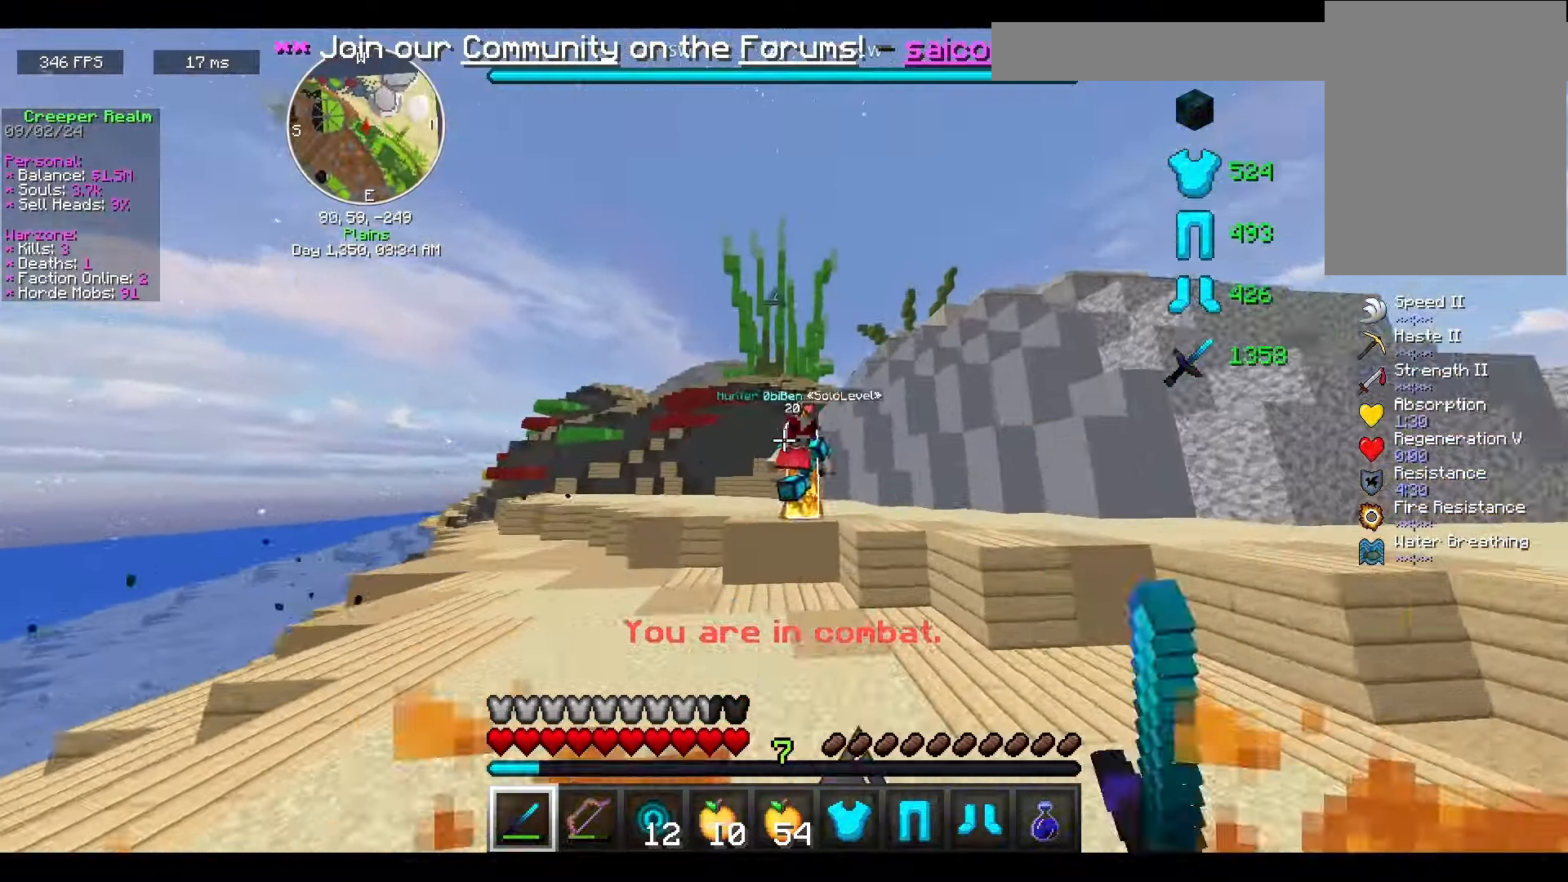
{"keys": ["w"], "mouse": ["left"], "events": [[300, "space", "down"], [466, "space", "up"]]}
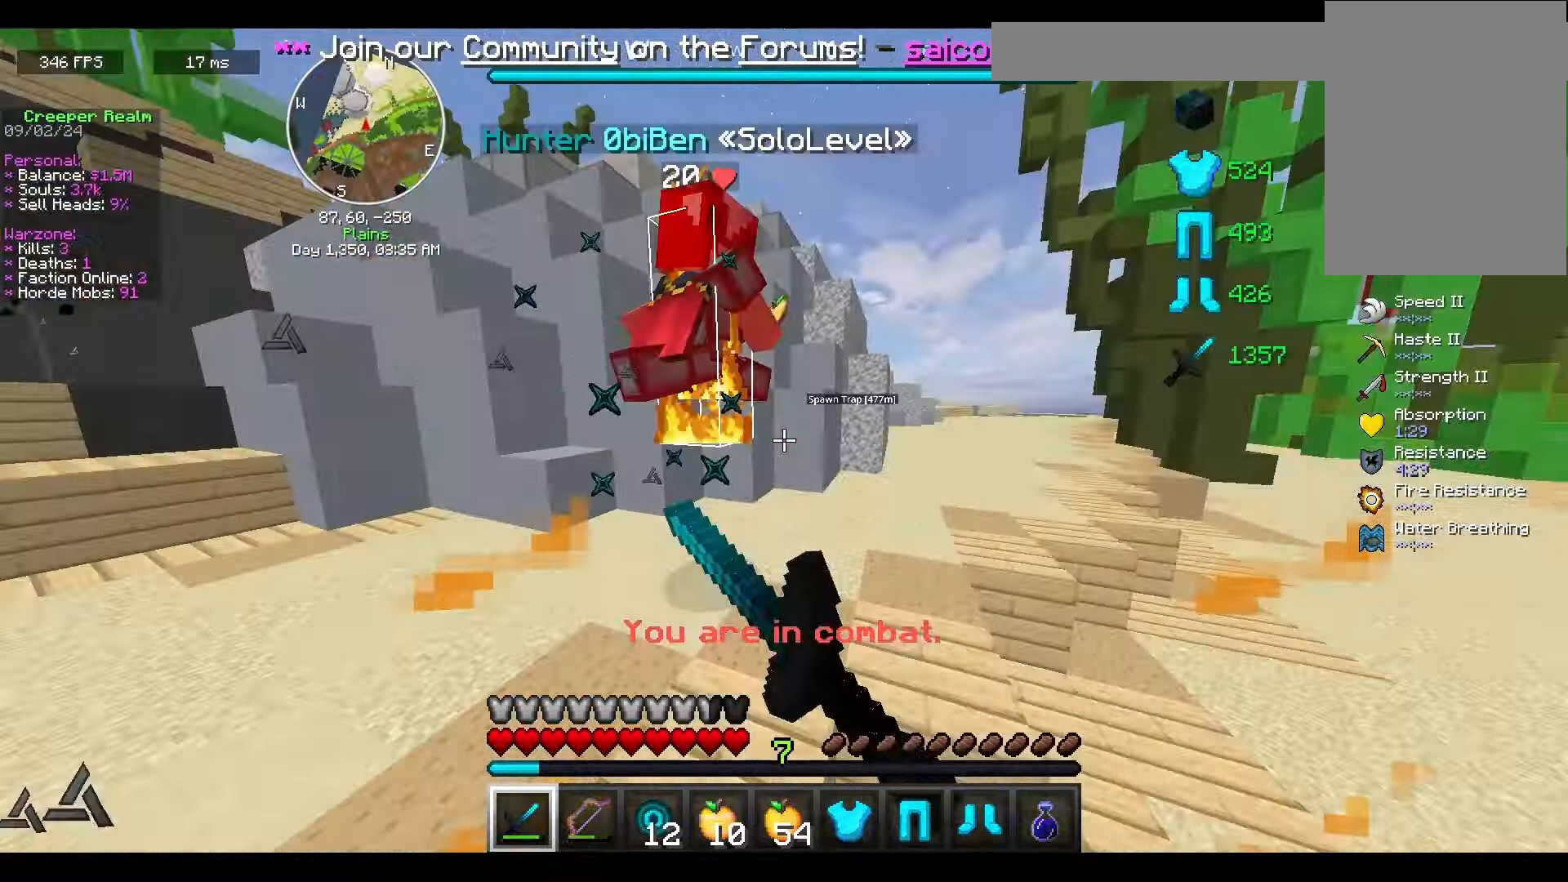
{"keys": ["d", "space", "w"], "mouse": ["left"], "events": [[400, "d", "down"], [400, "space", "down"]]}
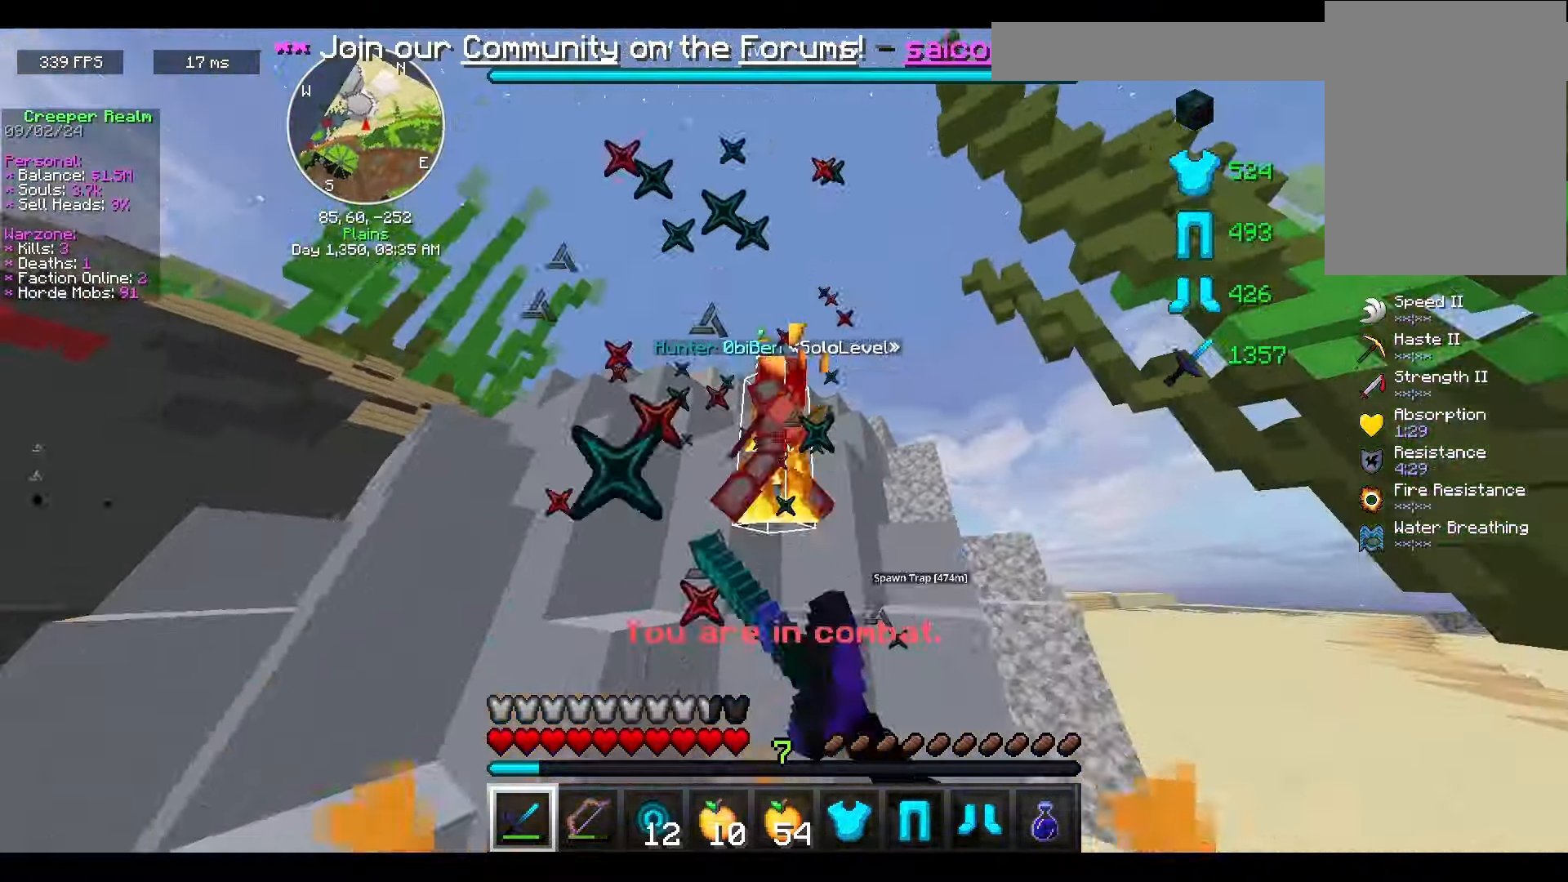
{"keys": ["d", "space"], "mouse": ["left"], "events": [[166, "w", "up"]]}
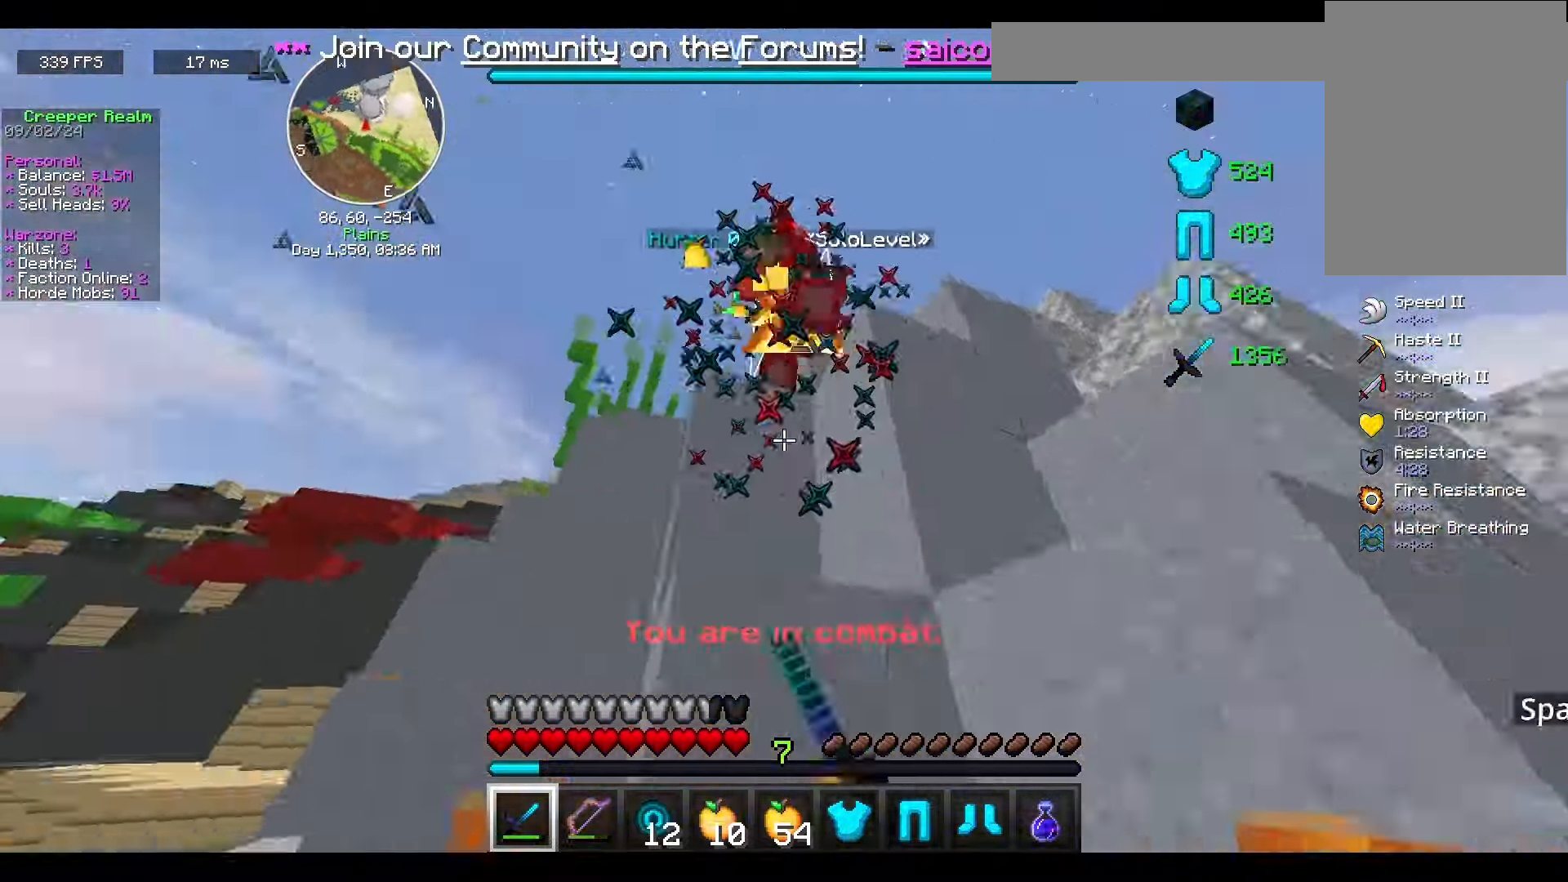
{"keys": ["a", "space"], "mouse": ["left"], "events": [[33, "a", "down"], [100, "d", "up"]]}
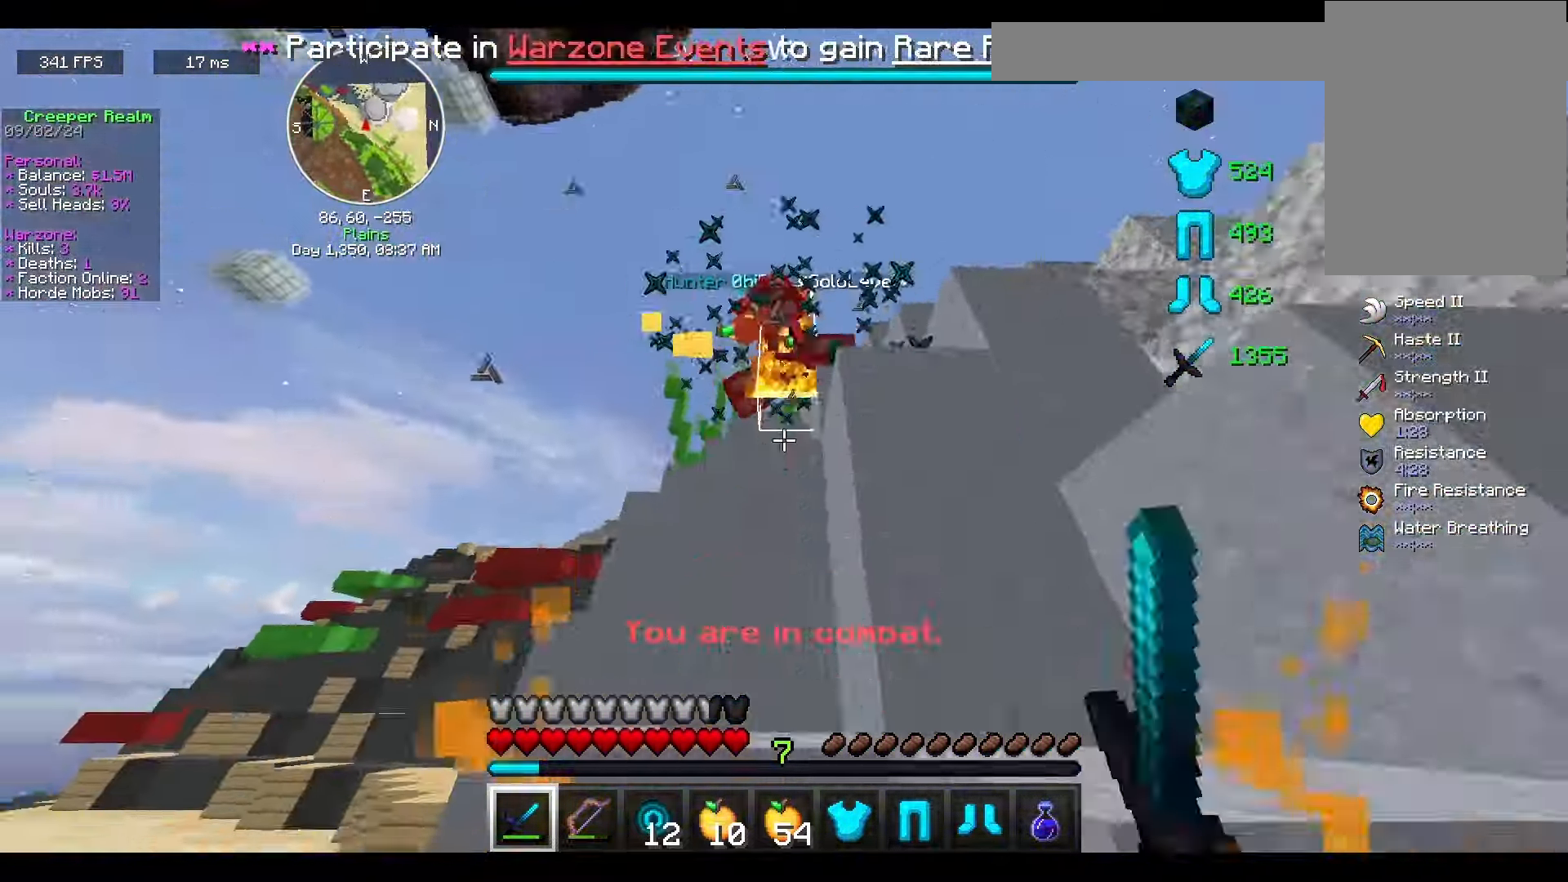
{"keys": ["a", "space"], "mouse": ["left"], "events": [[100, "w", "down"], [500, "w", "up"]]}
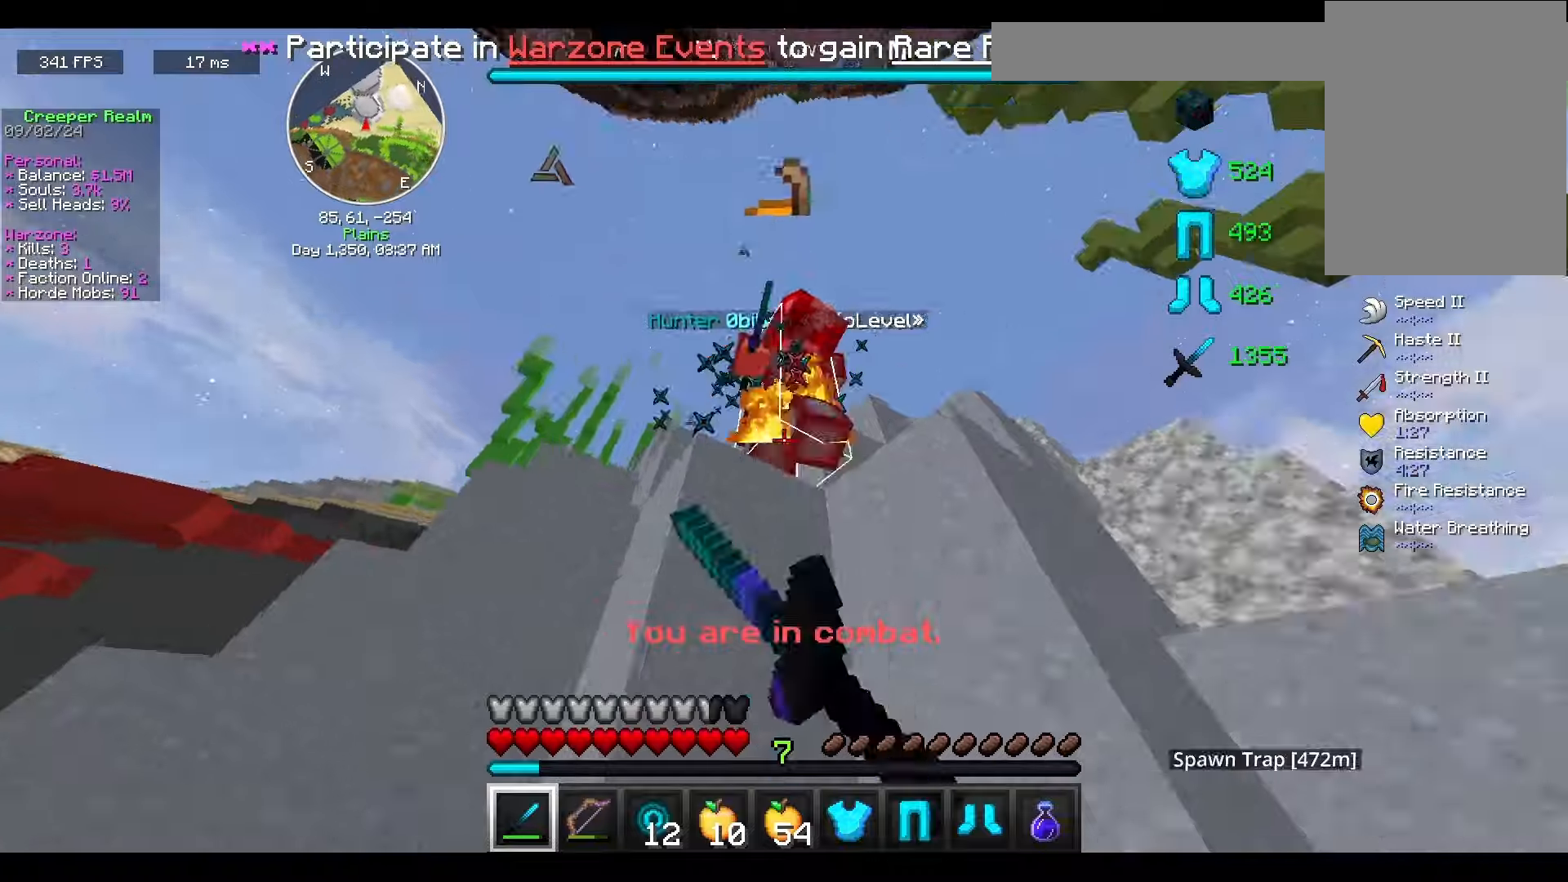
{"keys": ["a", "space"], "mouse": ["left"], "events": []}
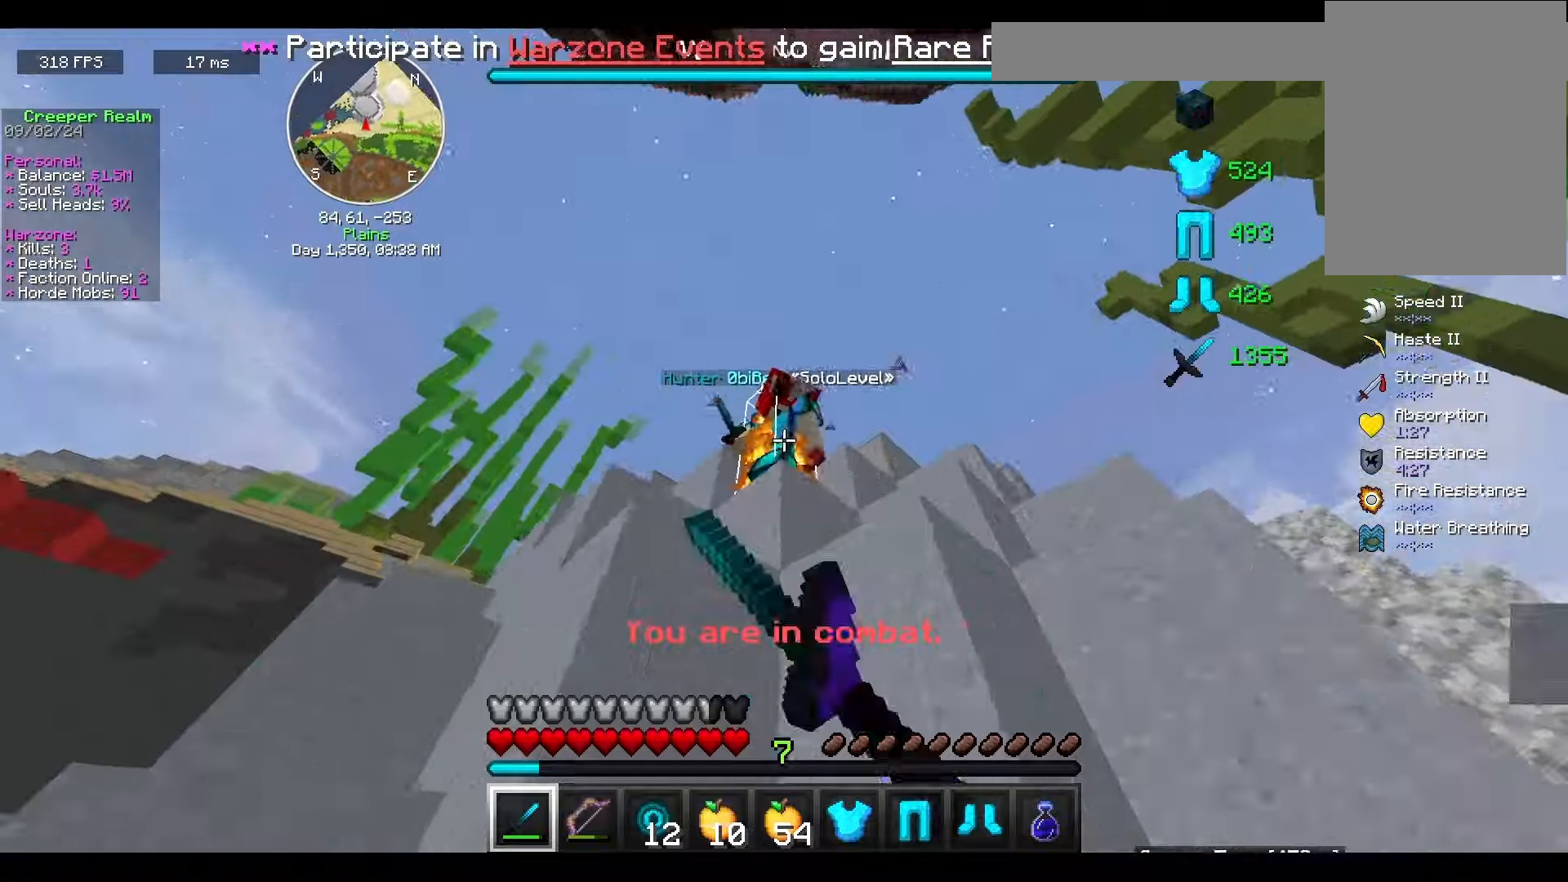
{"keys": ["d", "space", "w"], "mouse": ["left"], "events": [[200, "w", "down"], [300, "a", "up"], [300, "d", "down"]]}
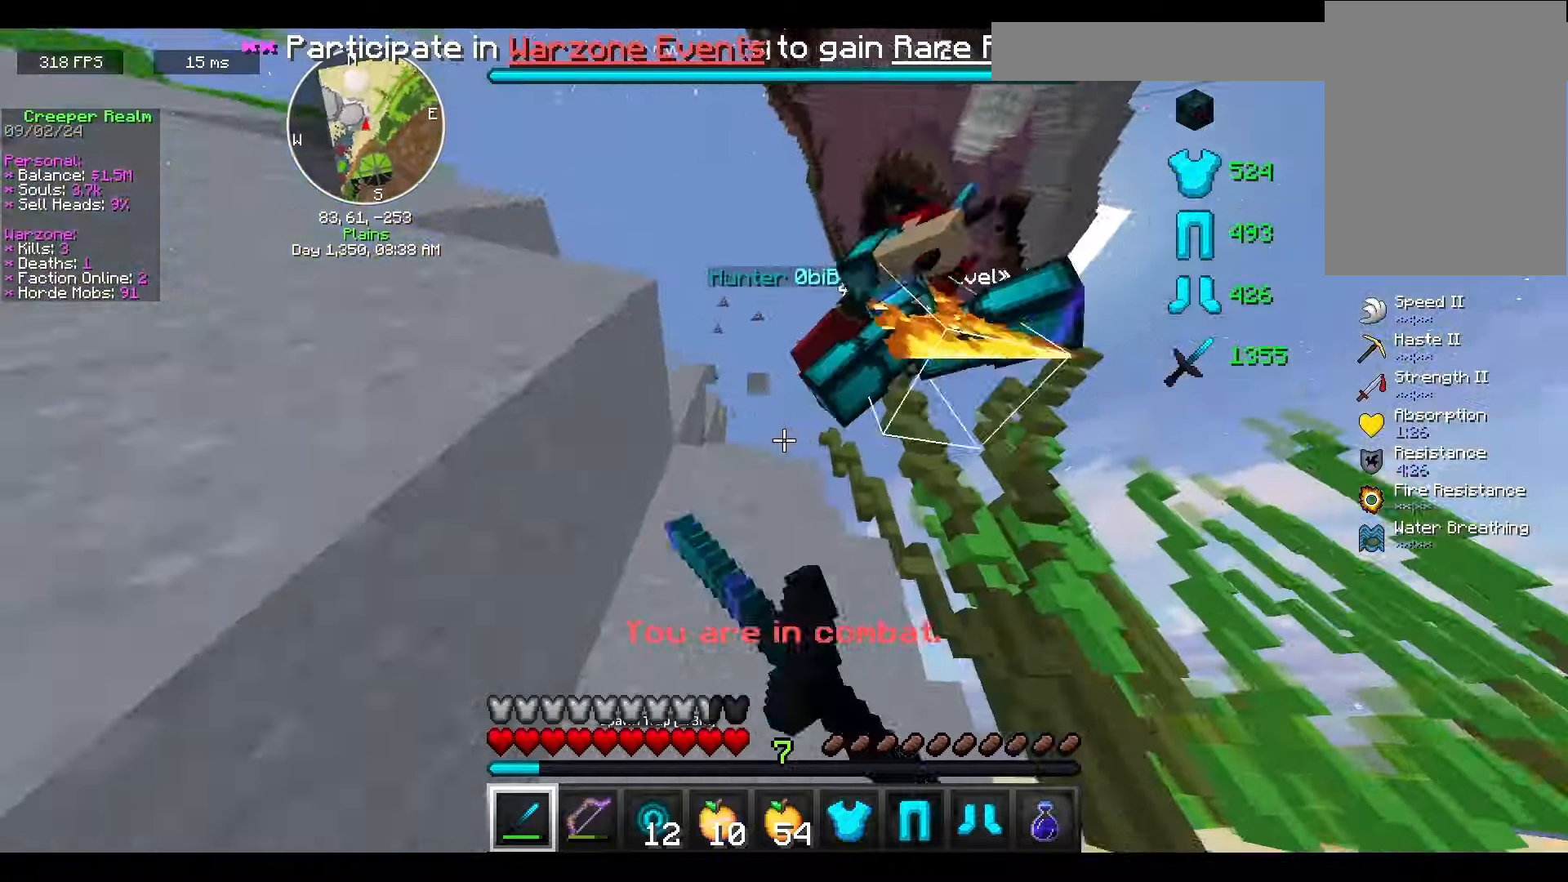
{"keys": ["d", "w"], "mouse": ["left"], "events": [[133, "w", "up"], [433, "w", "down"], [467, "space", "up"]]}
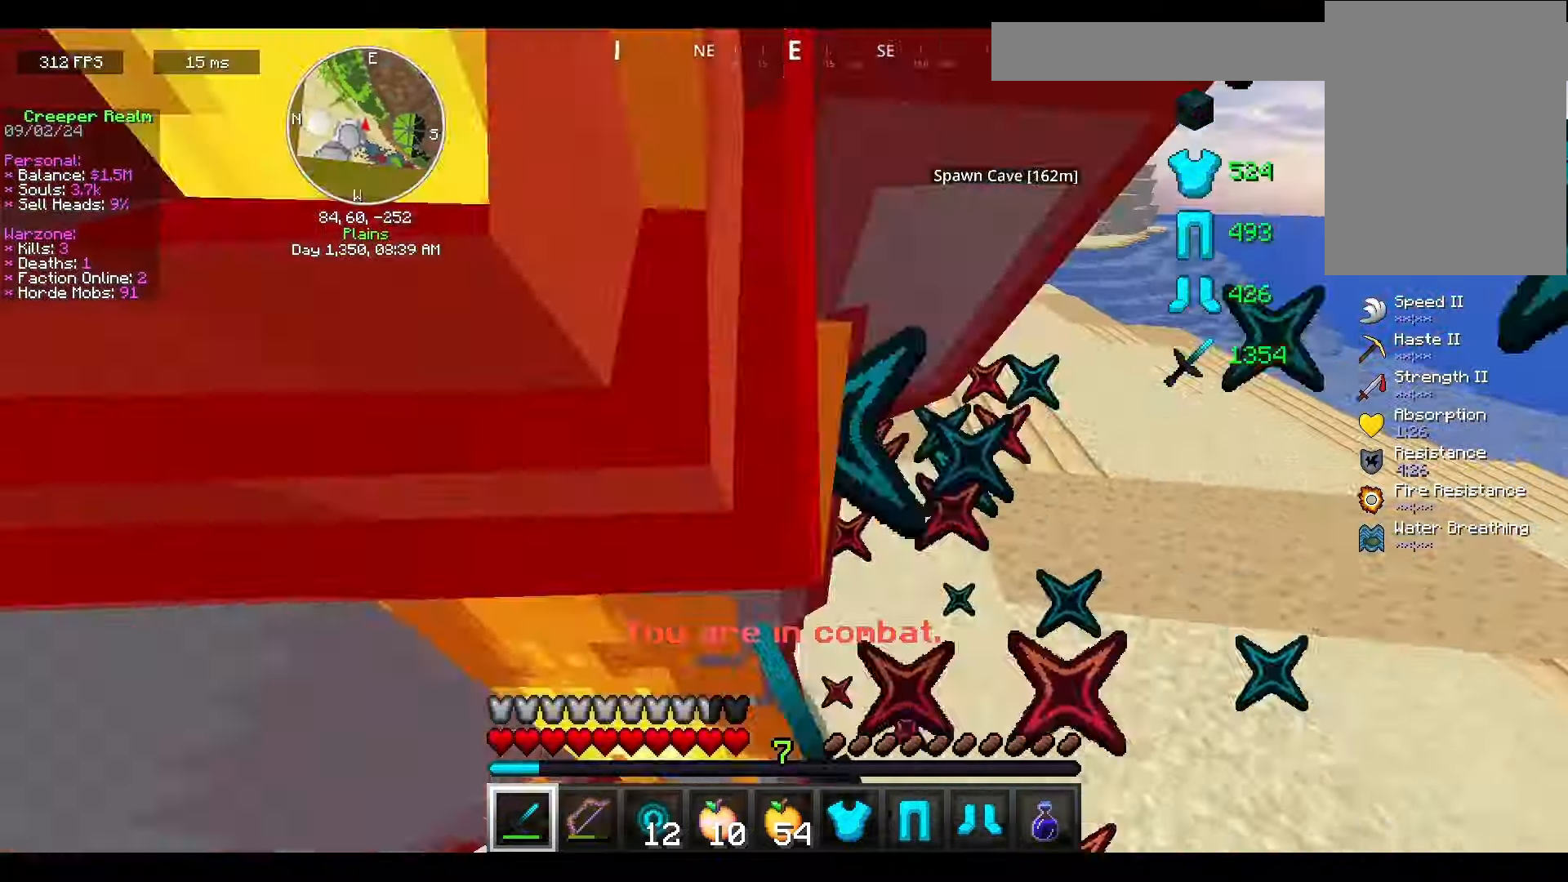
{"keys": ["d", "w"], "mouse": ["left"], "events": []}
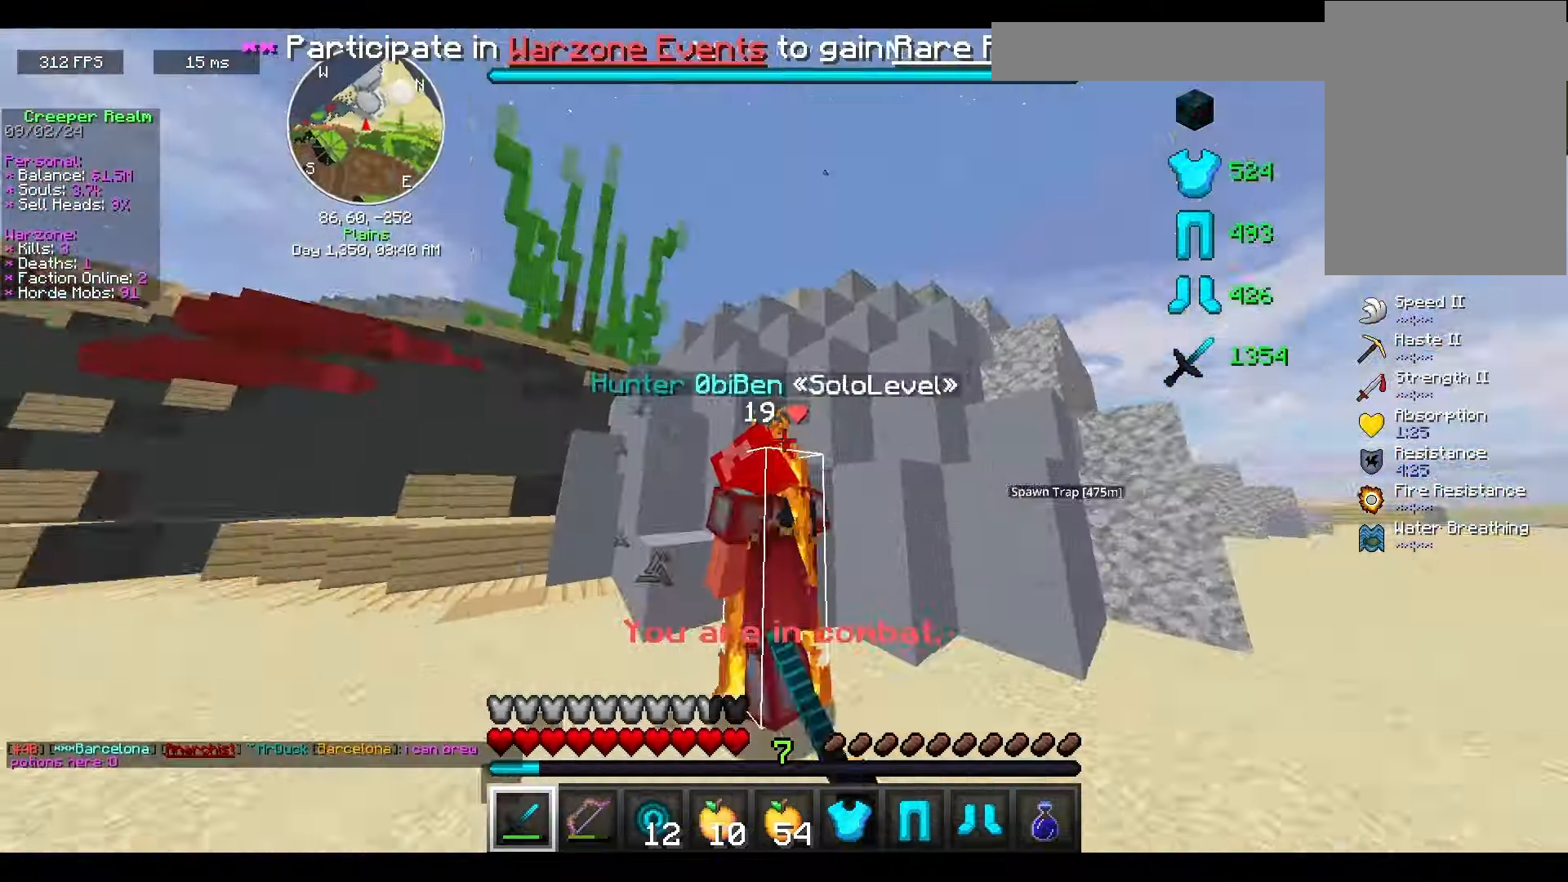
{"keys": ["d"], "mouse": ["left"], "events": [[200, "a", "down"], [267, "w", "up"], [400, "s", "down"], [467, "a", "up"], [500, "s", "up"]]}
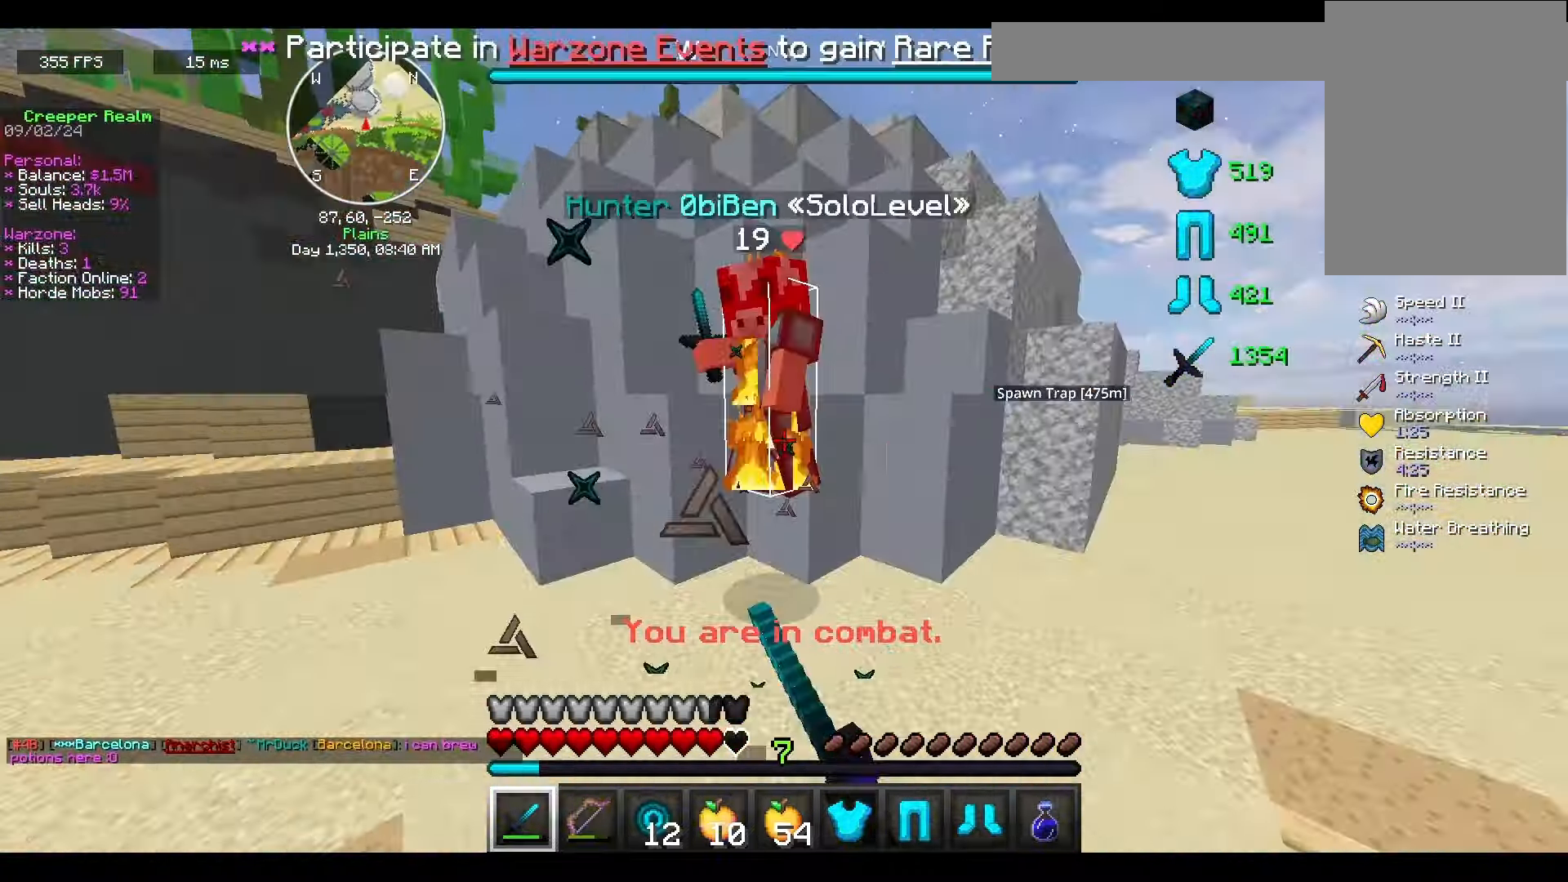
{"keys": ["s"], "mouse": ["left"], "events": [[200, "s", "down"], [367, "d", "up"]]}
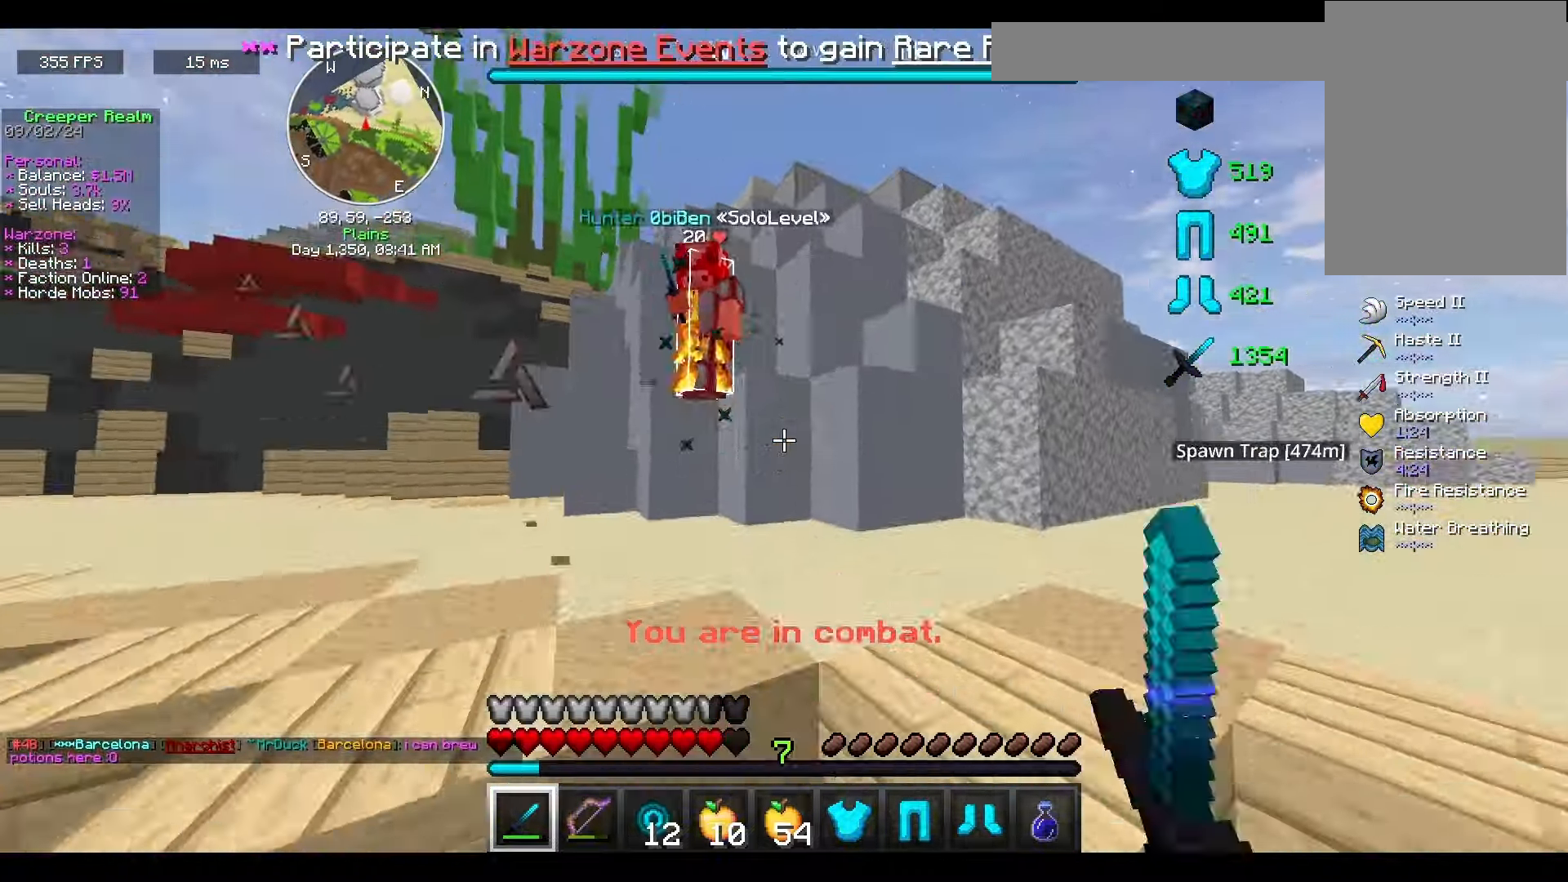
{"keys": ["s"], "mouse": ["right"], "events": [[233, "mouse_left", "up"], [233, "mouse_right", "down"]]}